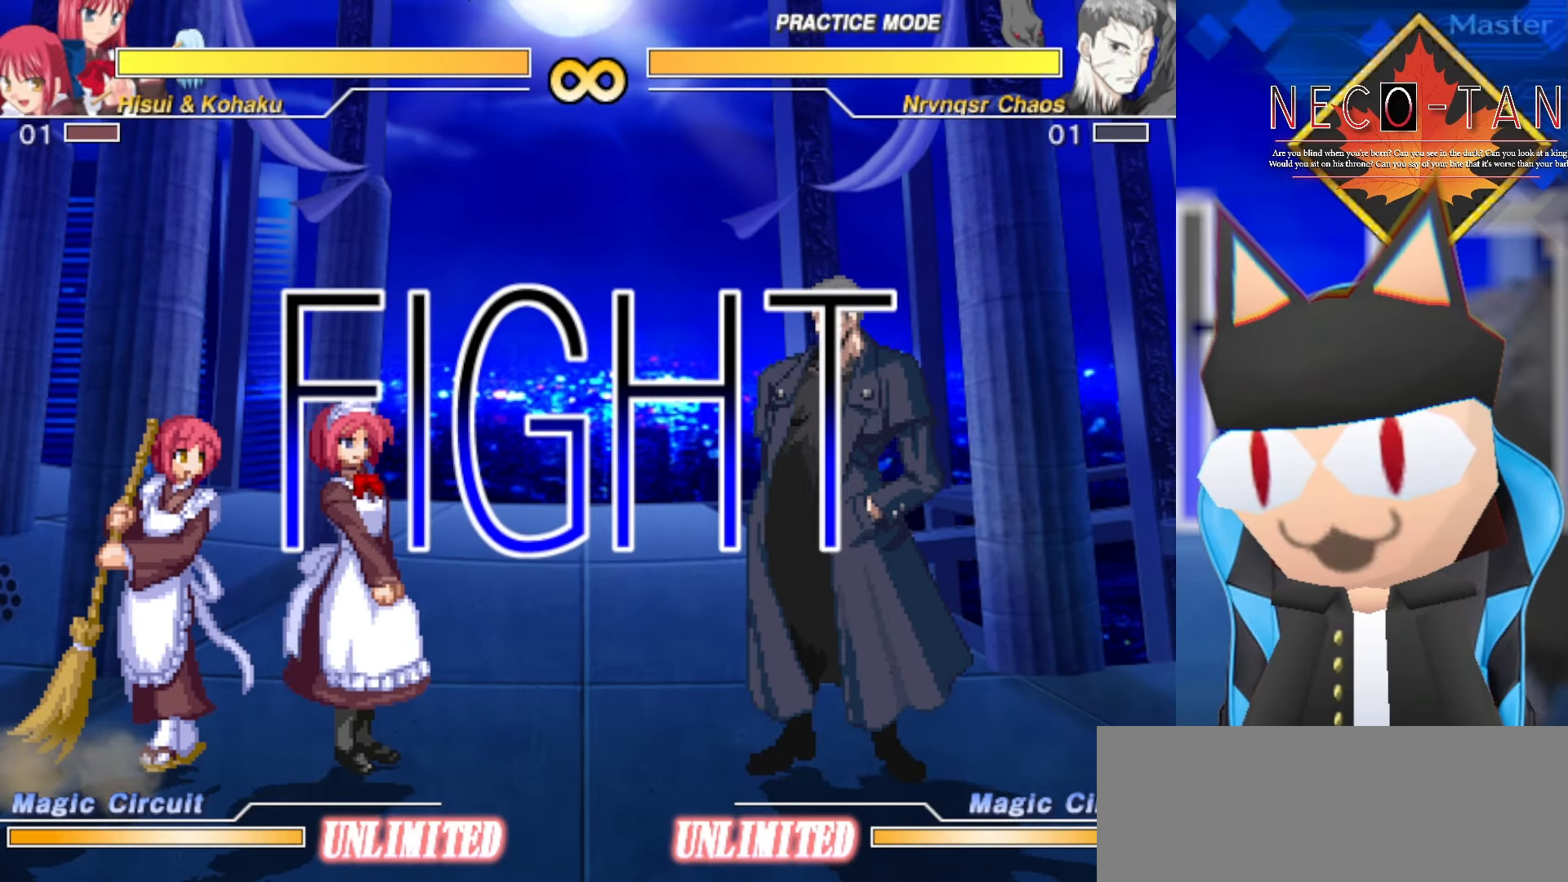
Gameplay with a controller (arcade stick); each line is a JSON object with the inputs held at the frame after it (dt_ms = milliseconds from this image to that frame). "events" lists button and stick changes between this image and that frame as [ms after this image, input, new state], when the widget could be followed in between. Not read: L3 R3 other_buttons.
{"dt_ms": 500, "buttons": [], "left_stick": "center", "events": []}
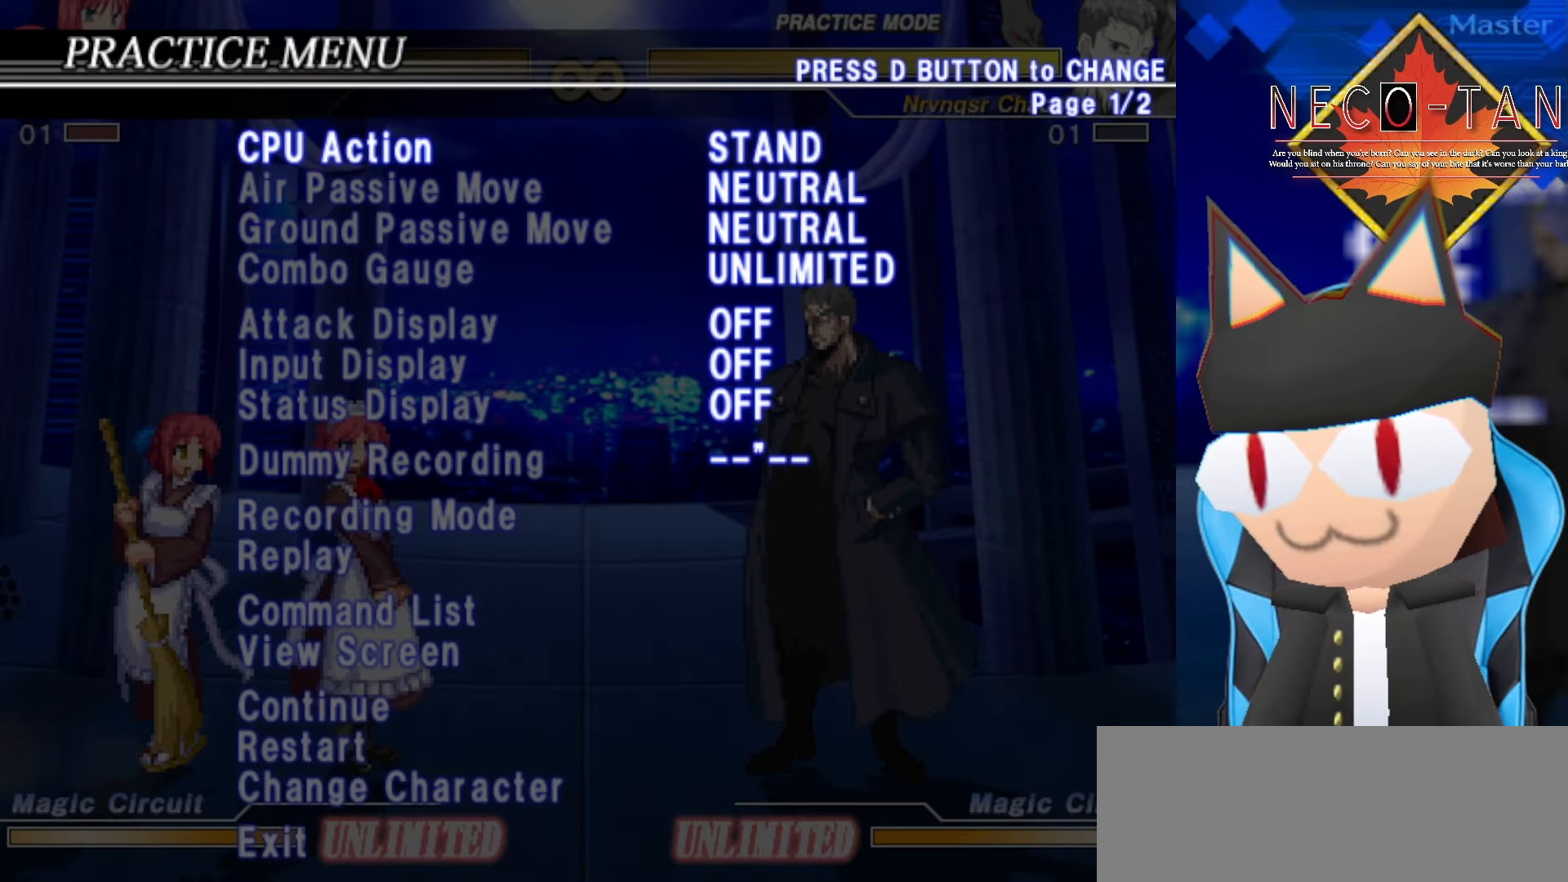
{"dt_ms": 500, "buttons": [], "left_stick": "right", "events": [[184, "left_stick", "right"], [300, "left_stick", "center"], [450, "left_stick", "right"]]}
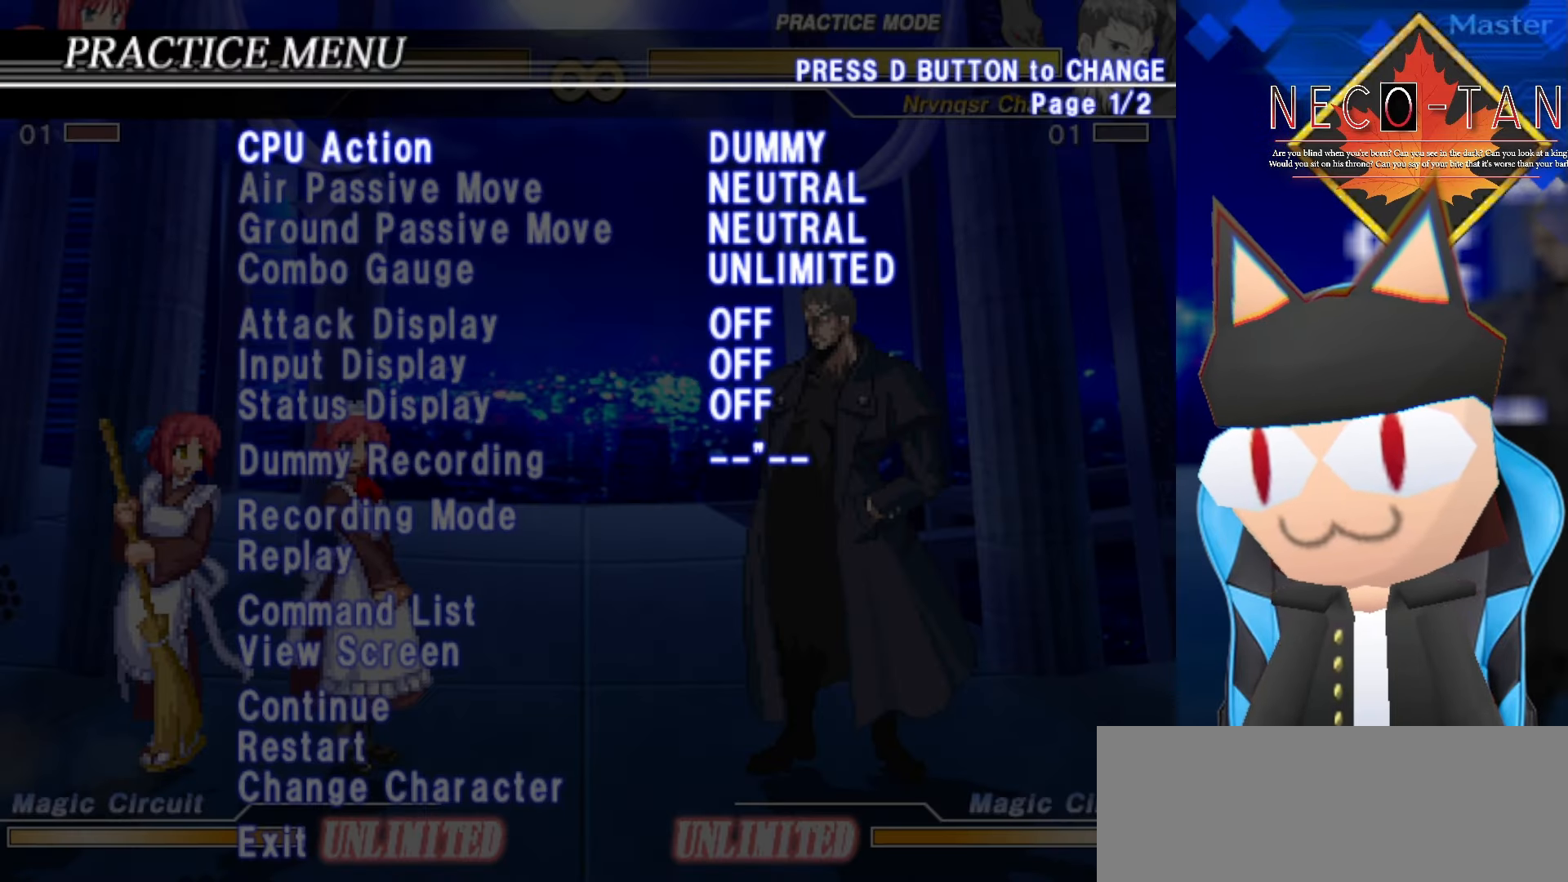
{"dt_ms": 500, "buttons": [], "left_stick": "center", "events": [[34, "left_stick", "center"], [184, "left_stick", "right"], [284, "left_stick", "center"]]}
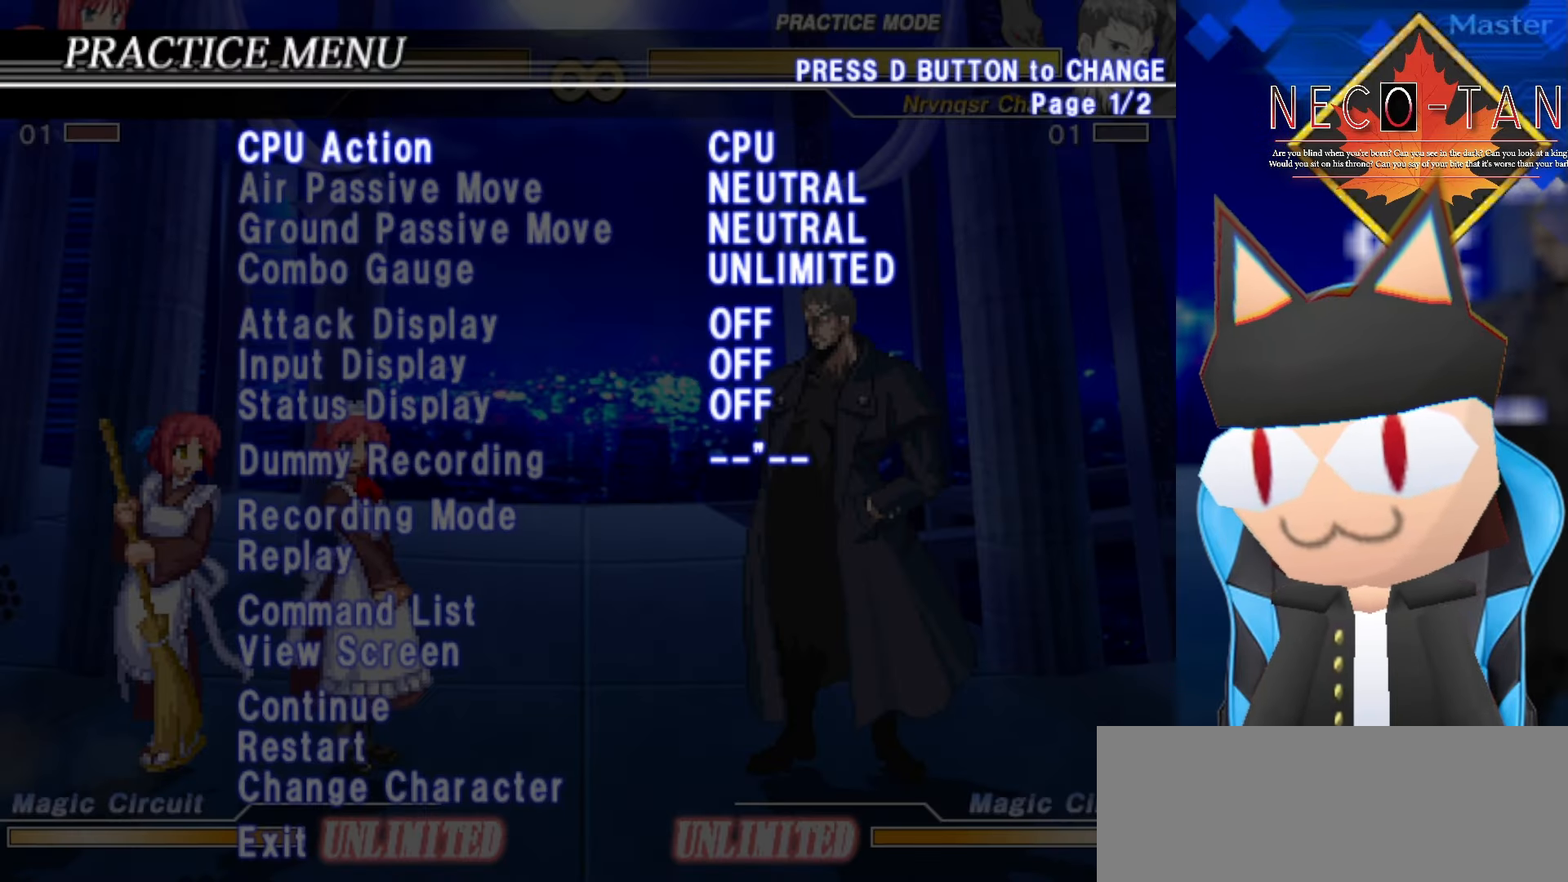
{"dt_ms": 500, "buttons": [], "left_stick": "center", "events": [[200, "left_stick", "right"], [317, "left_stick", "center"]]}
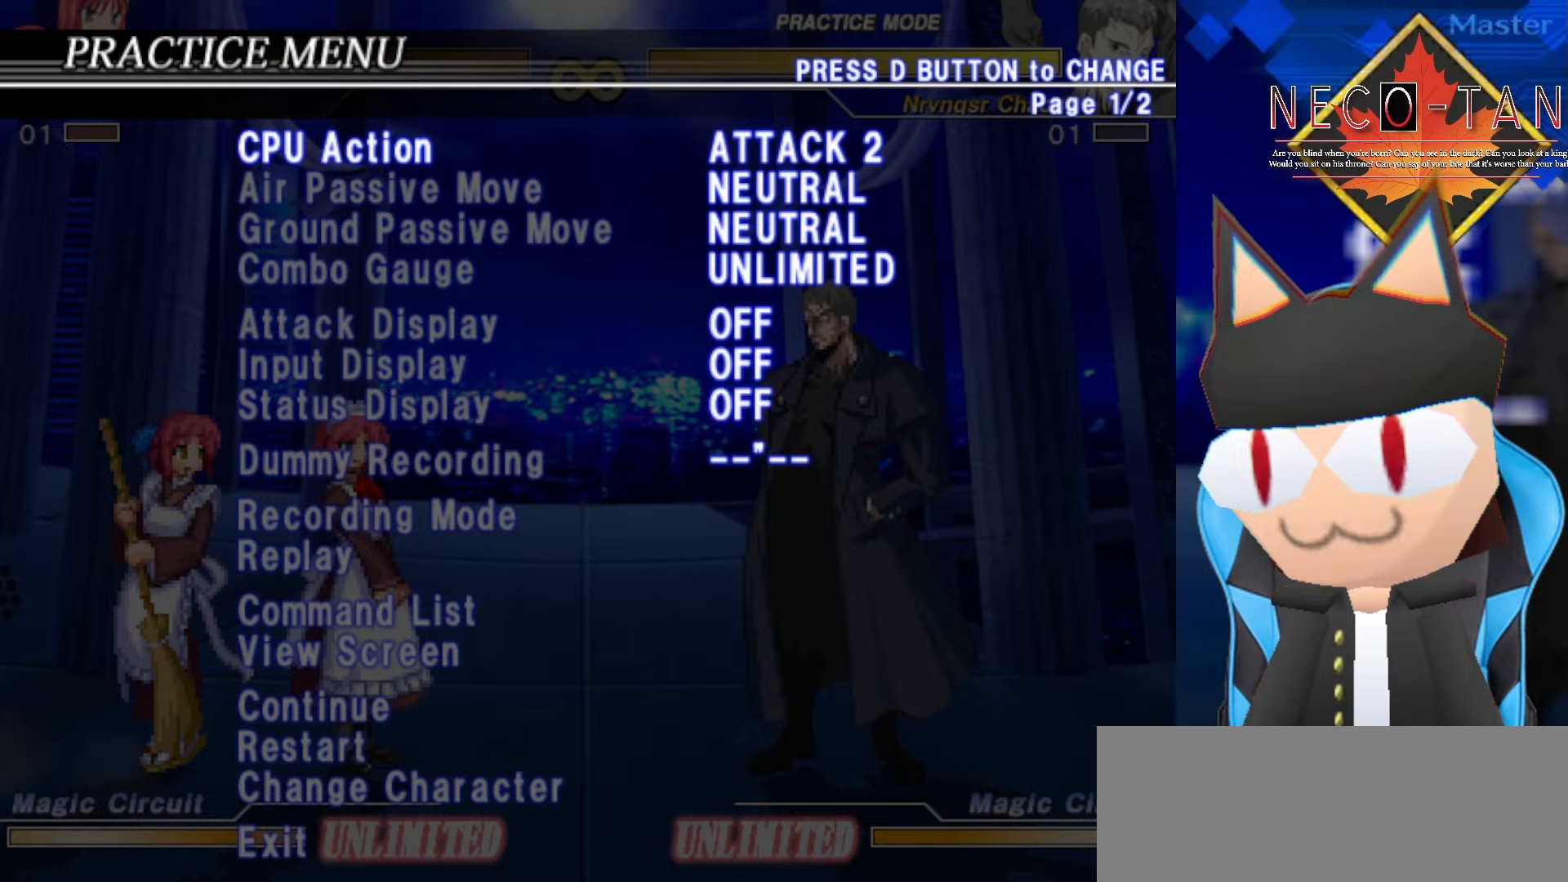
{"dt_ms": 500, "buttons": [], "left_stick": "center", "events": [[233, "left_stick", "right"], [383, "left_stick", "center"]]}
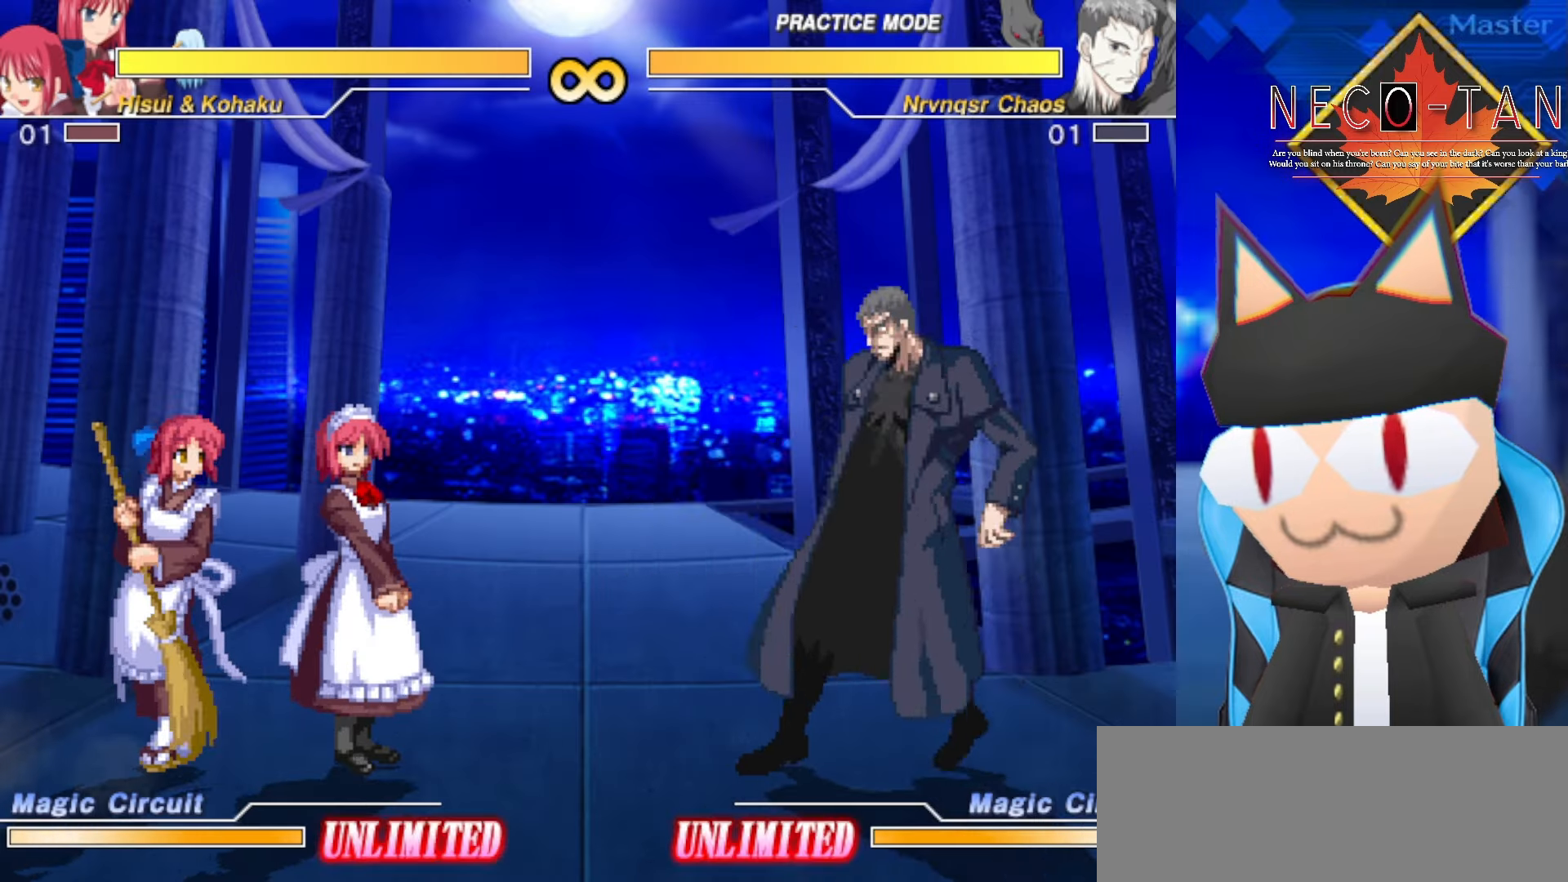
{"dt_ms": 500, "buttons": [], "left_stick": "center", "events": []}
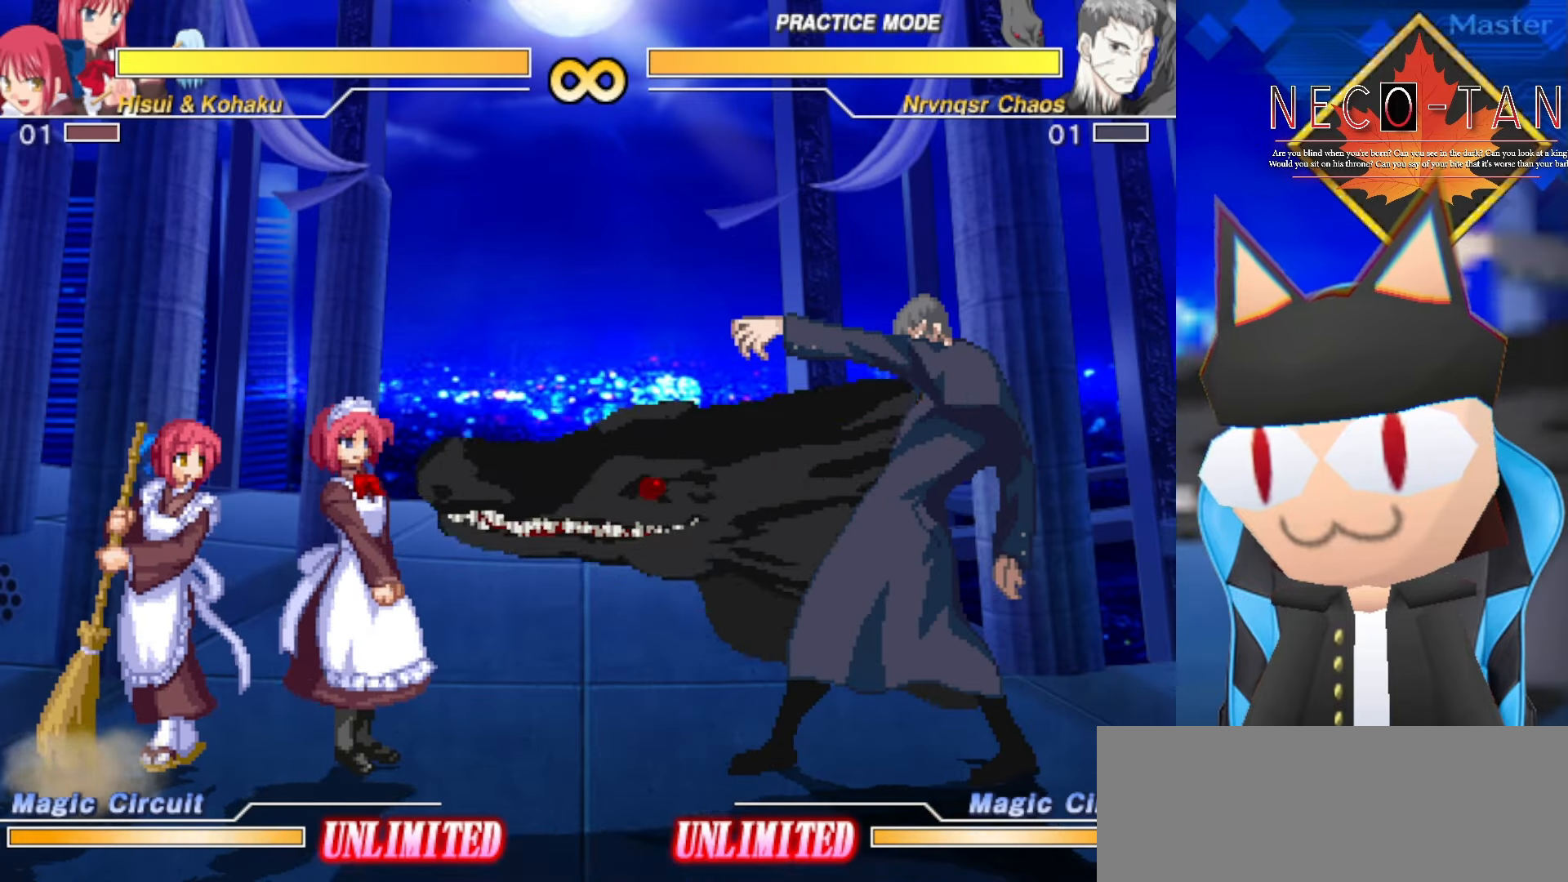
{"dt_ms": 500, "buttons": [], "left_stick": "center", "events": [[33, "CIRCLE", "down"], [33, "L2", "down"], [50, "R2", "down"], [200, "CIRCLE", "up"], [216, "L2", "up"], [216, "R2", "up"]]}
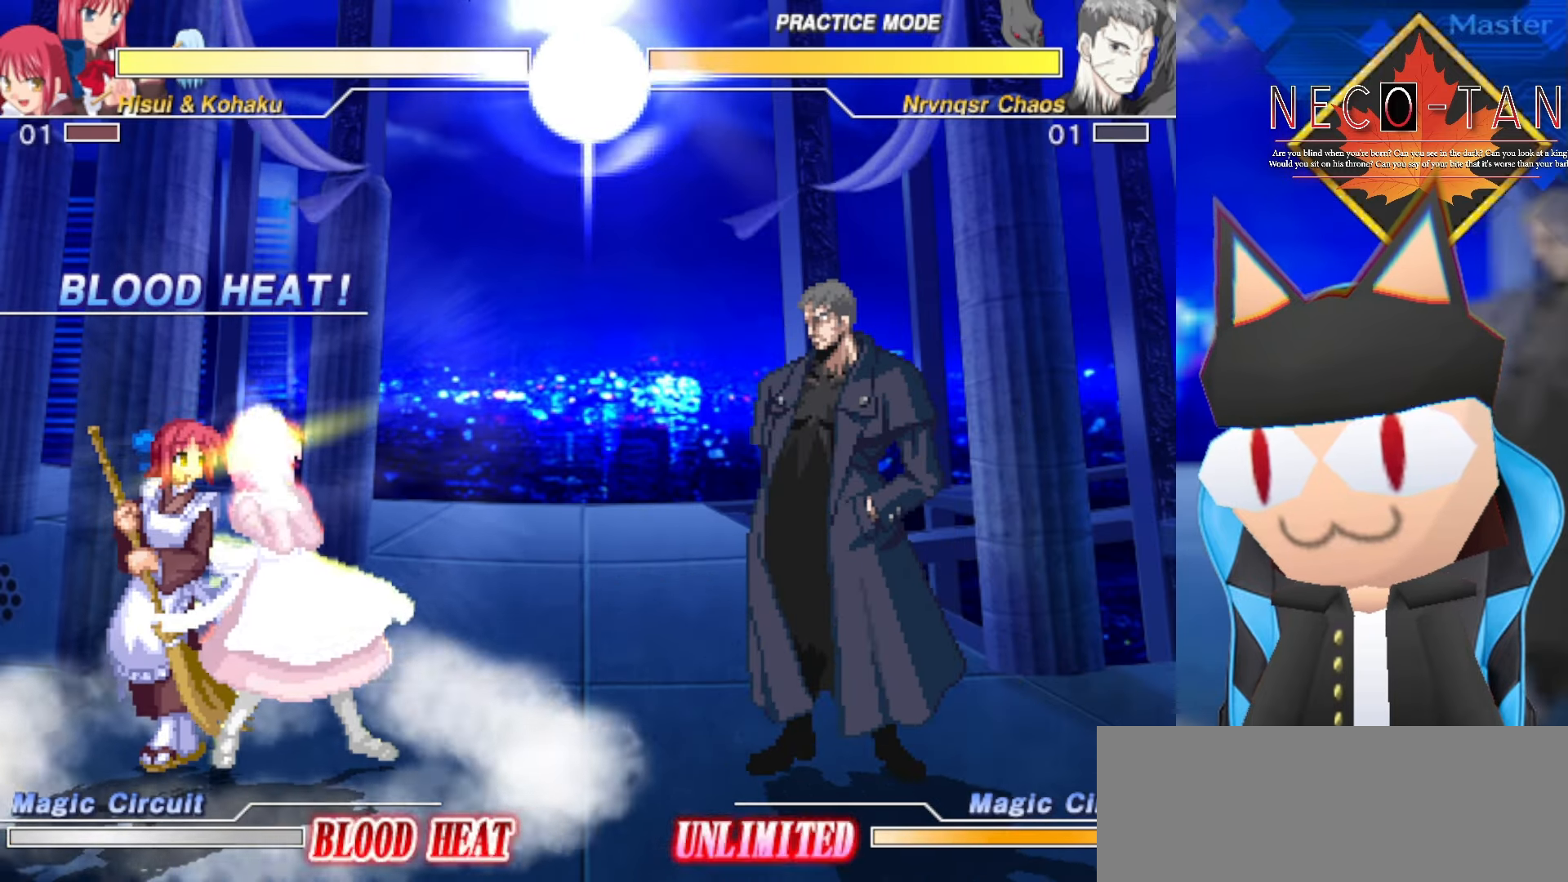
{"dt_ms": 500, "buttons": [], "left_stick": "left", "events": [[216, "left_stick", "left"]]}
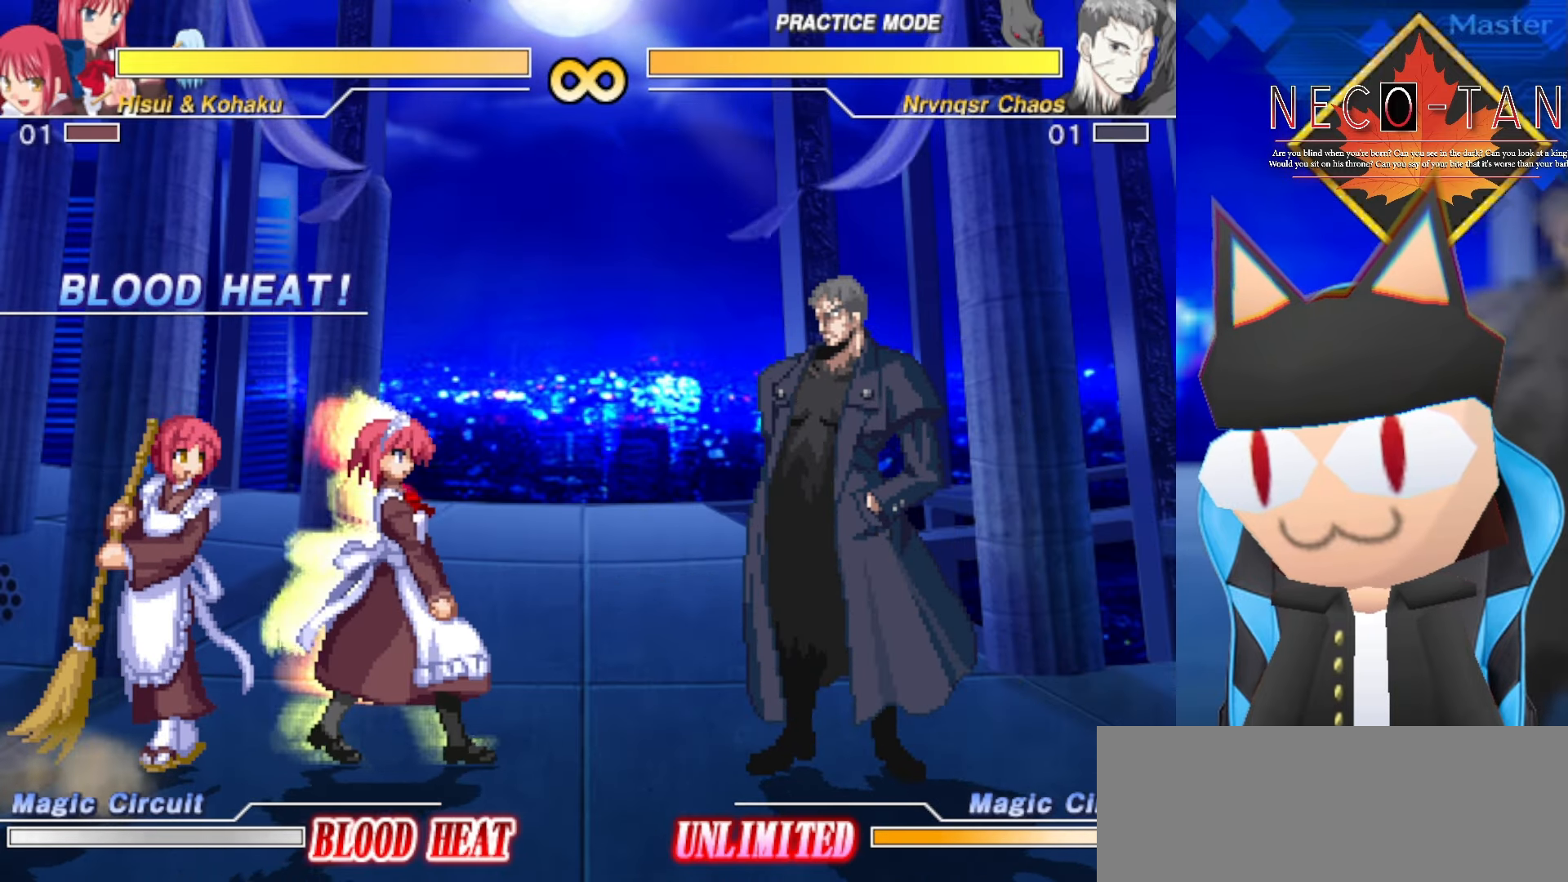
{"dt_ms": 500, "buttons": [], "left_stick": "center", "events": [[216, "left_stick", "center"]]}
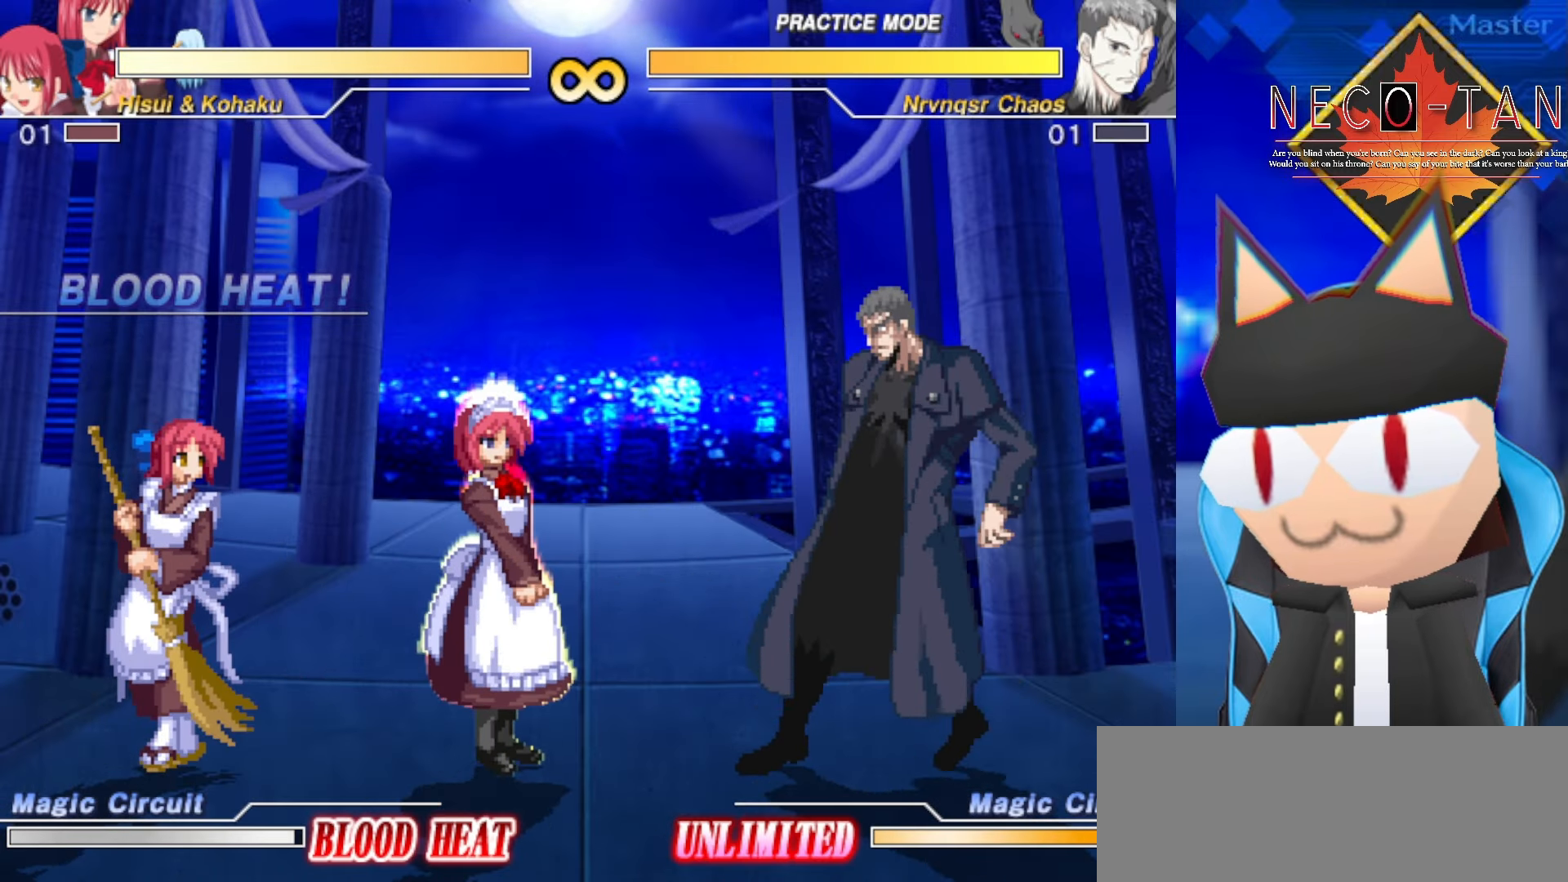
{"dt_ms": 500, "buttons": [], "left_stick": "center", "events": [[250, "L1", "down"], [416, "L1", "up"]]}
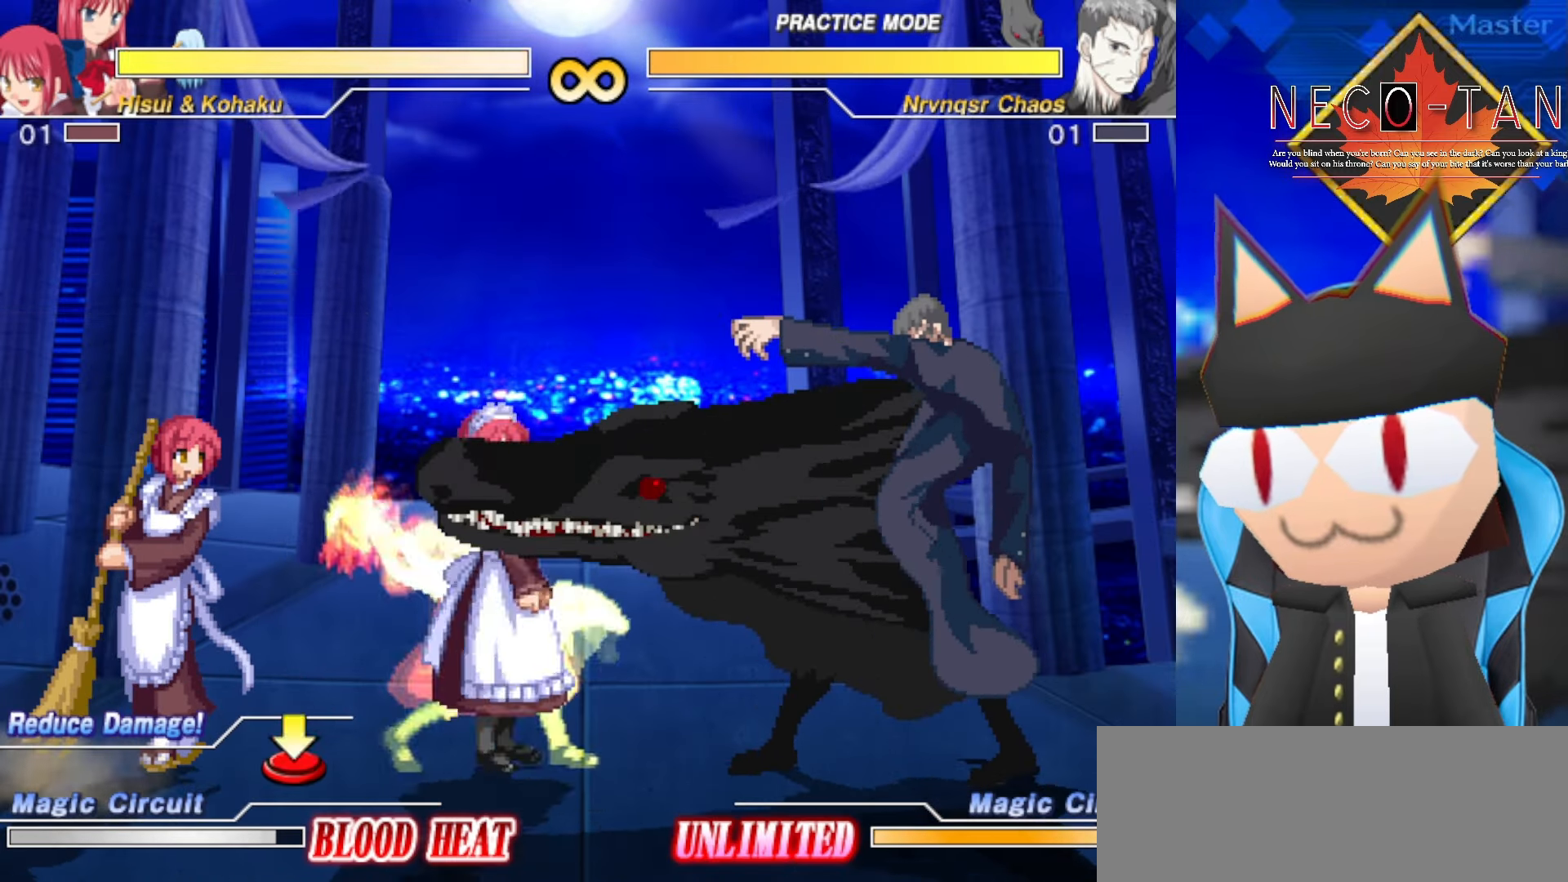
{"dt_ms": 500, "buttons": [], "left_stick": "center", "events": []}
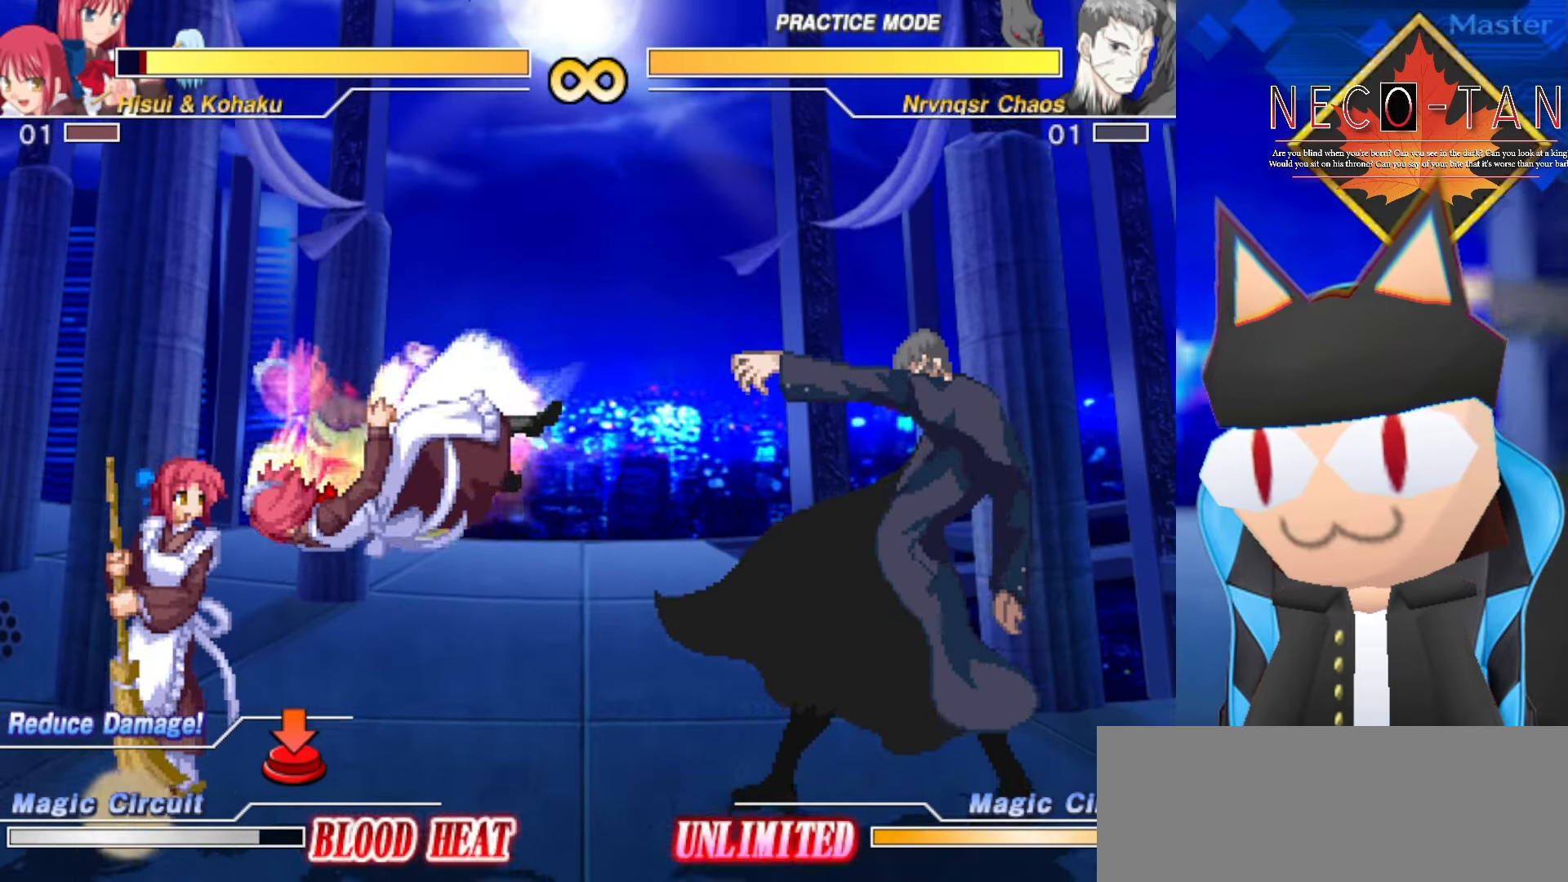
{"dt_ms": 500, "buttons": [], "left_stick": "center", "events": [[83, "L2", "down"], [183, "left_stick", "down"], [200, "L2", "up"], [250, "left_stick", "center"], [266, "L2", "down"], [366, "L2", "up"]]}
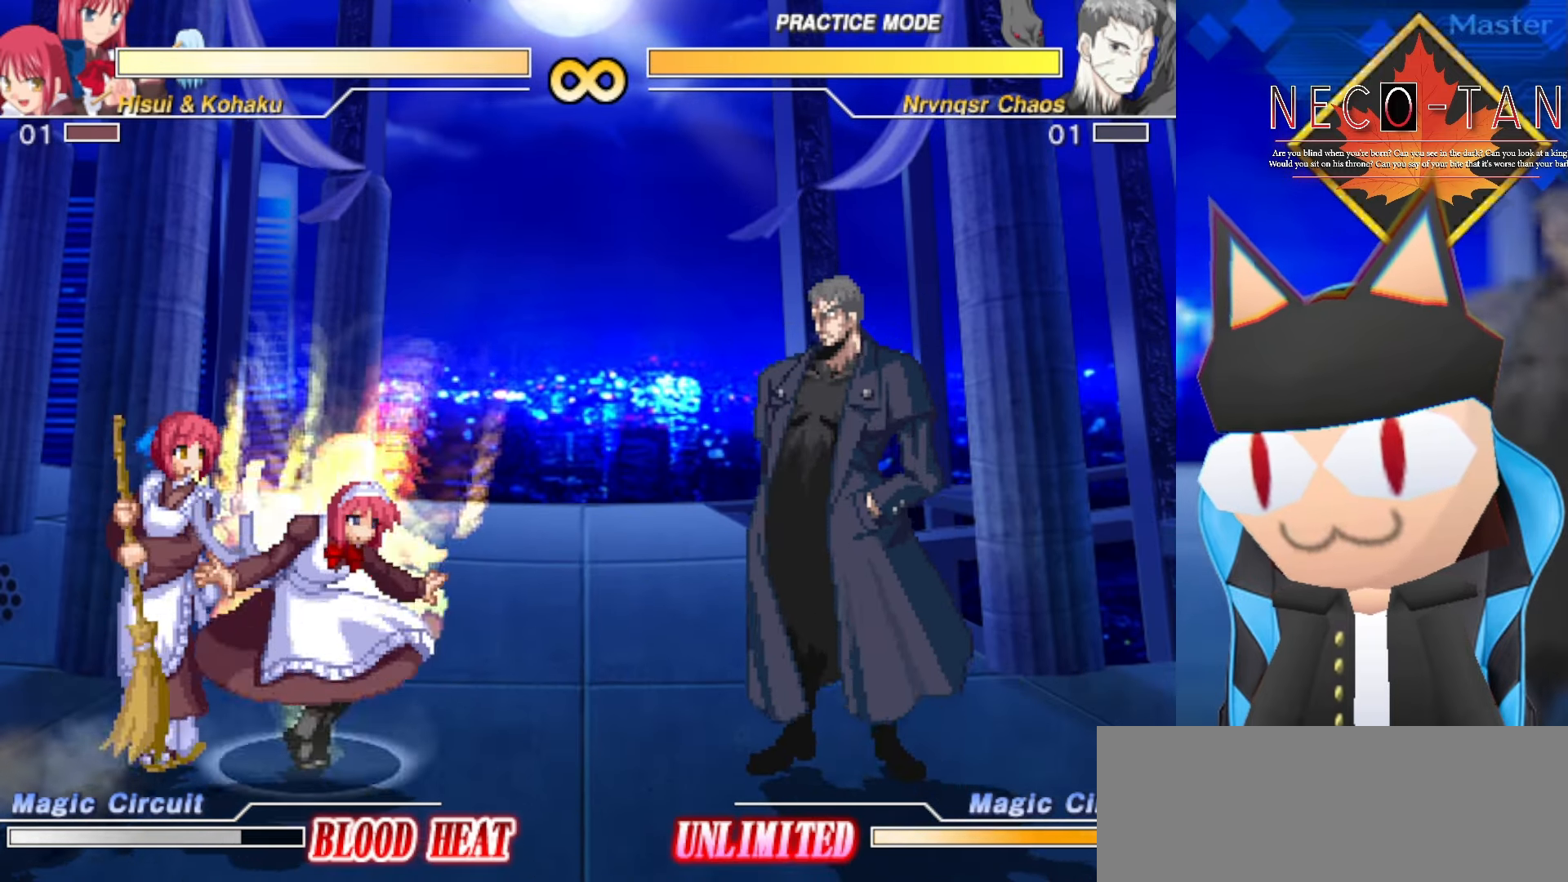
{"dt_ms": 500, "buttons": [], "left_stick": "center", "events": [[150, "left_stick", "left"], [416, "left_stick", "center"]]}
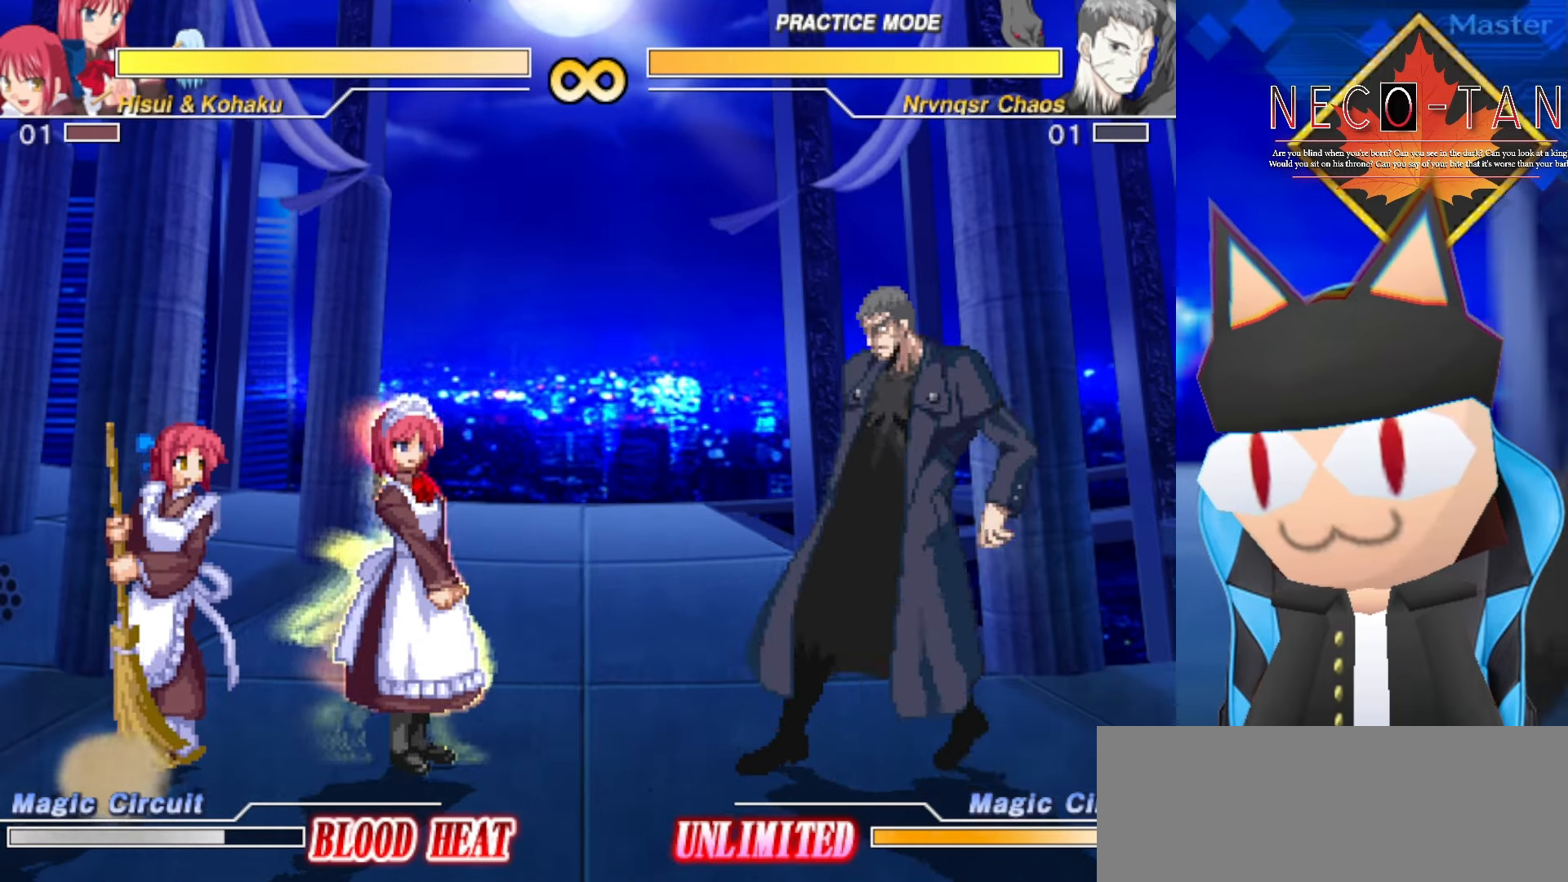
{"dt_ms": 500, "buttons": [], "left_stick": "center", "events": [[100, "L1", "down"], [416, "L1", "up"]]}
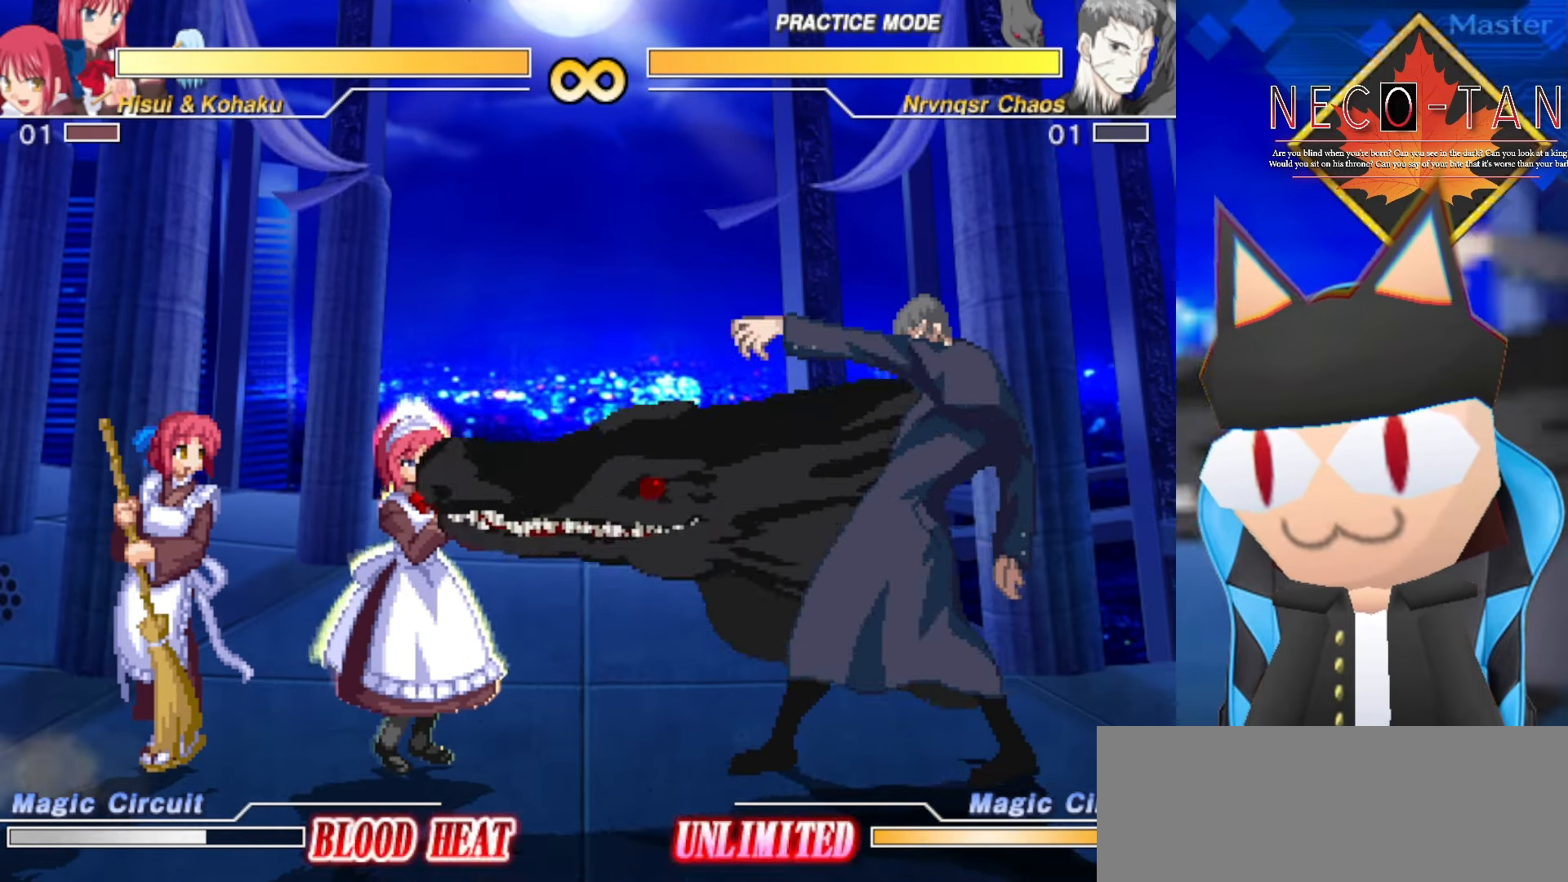
{"dt_ms": 500, "buttons": [], "left_stick": "center", "events": [[350, "left_stick", "left"], [466, "left_stick", "center"]]}
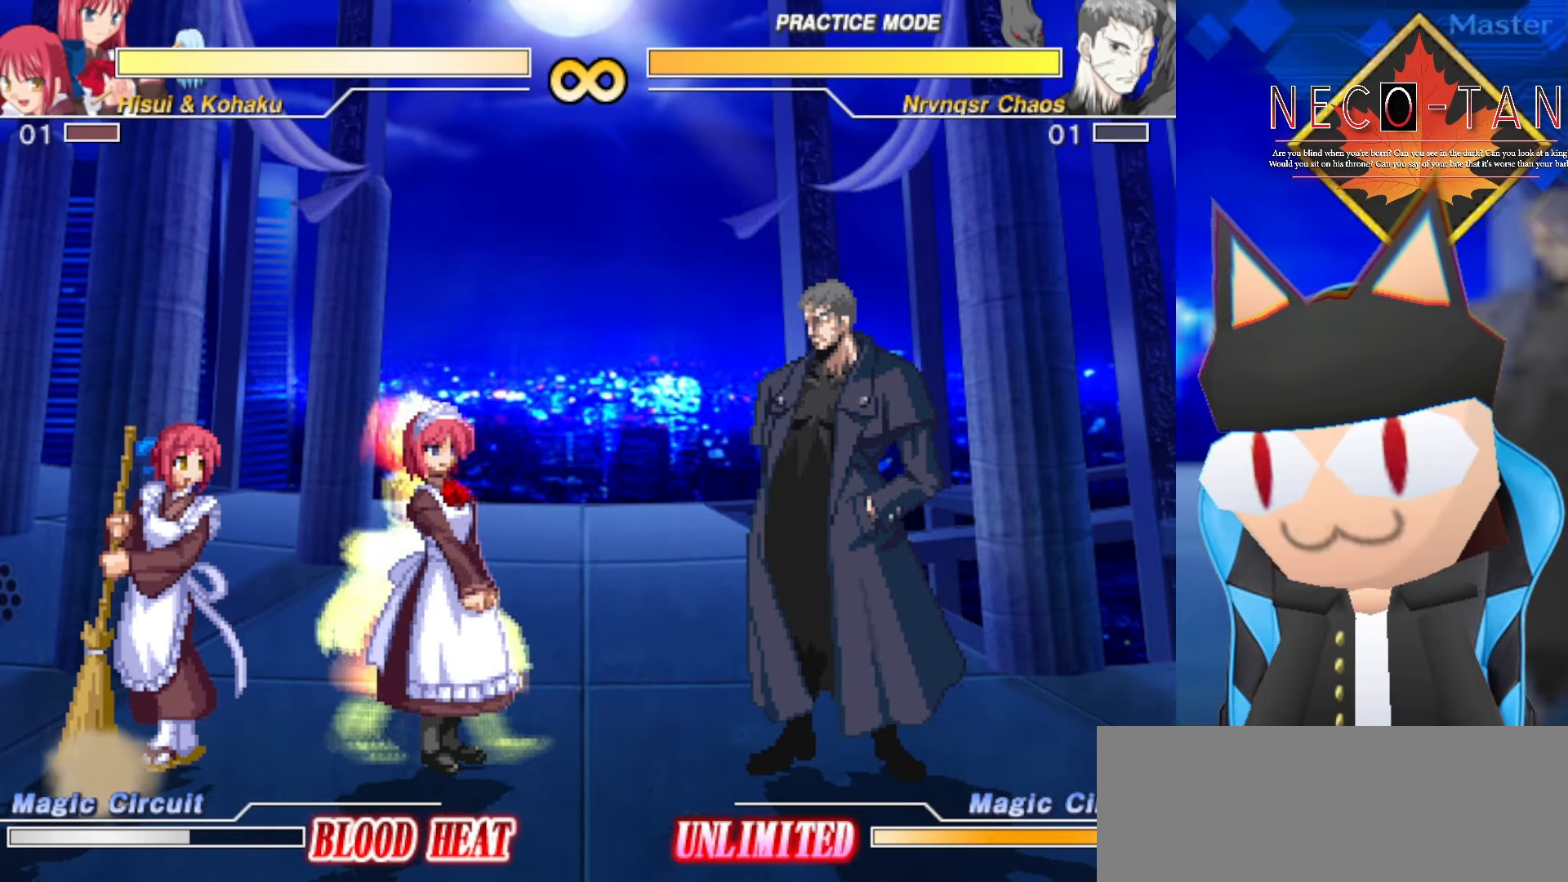
{"dt_ms": 500, "buttons": [], "left_stick": "center", "events": []}
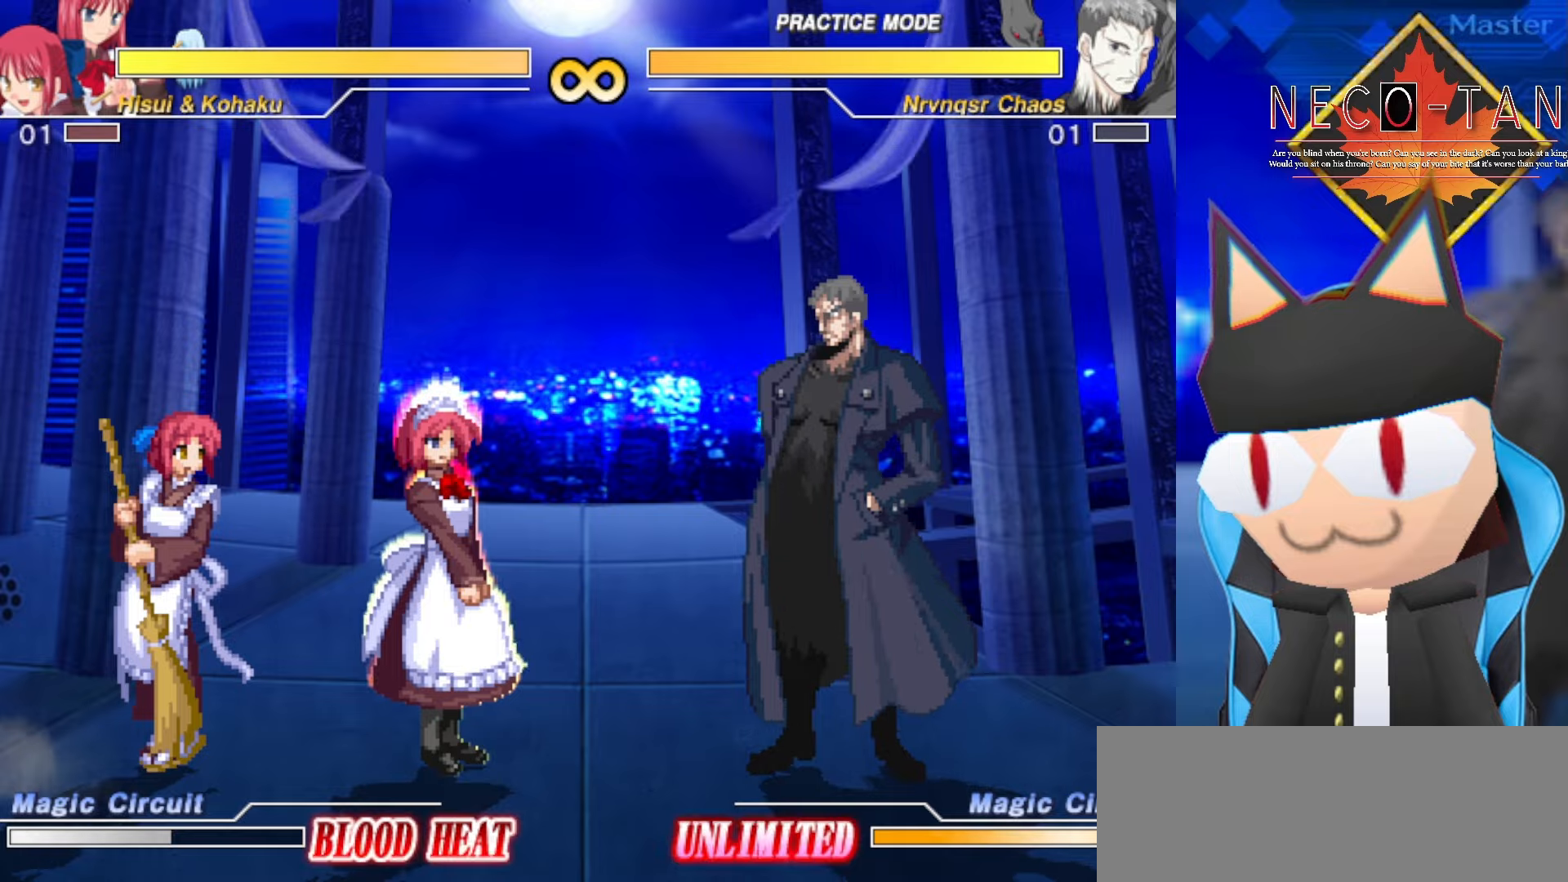
{"dt_ms": 500, "buttons": [], "left_stick": "center", "events": []}
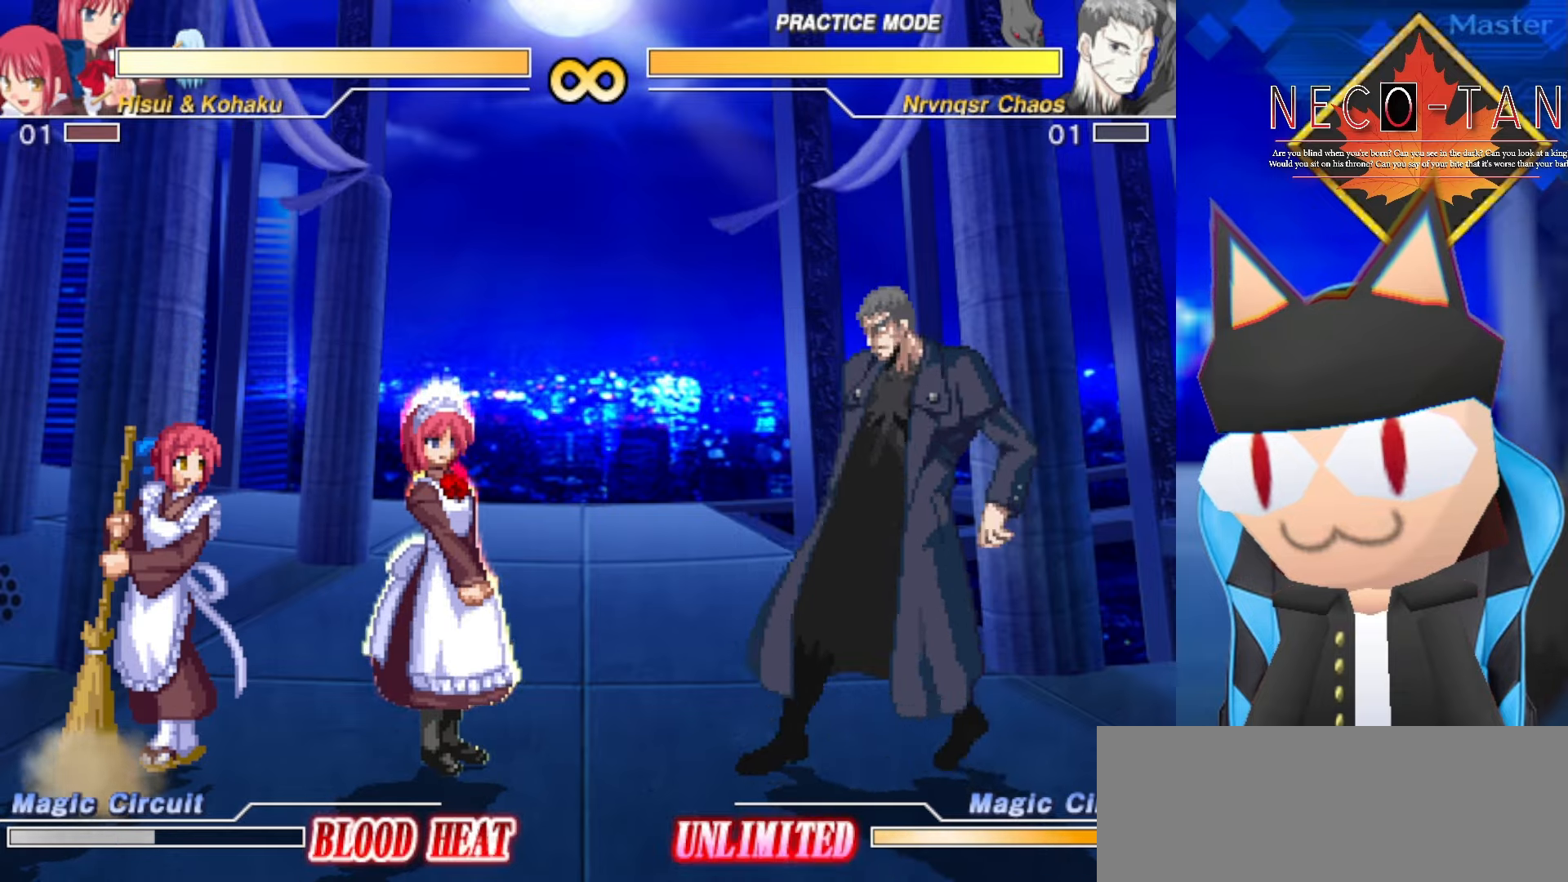
{"dt_ms": 1000, "buttons": [], "left_stick": "center", "events": [[84, "L1", "down"], [884, "L1", "up"]]}
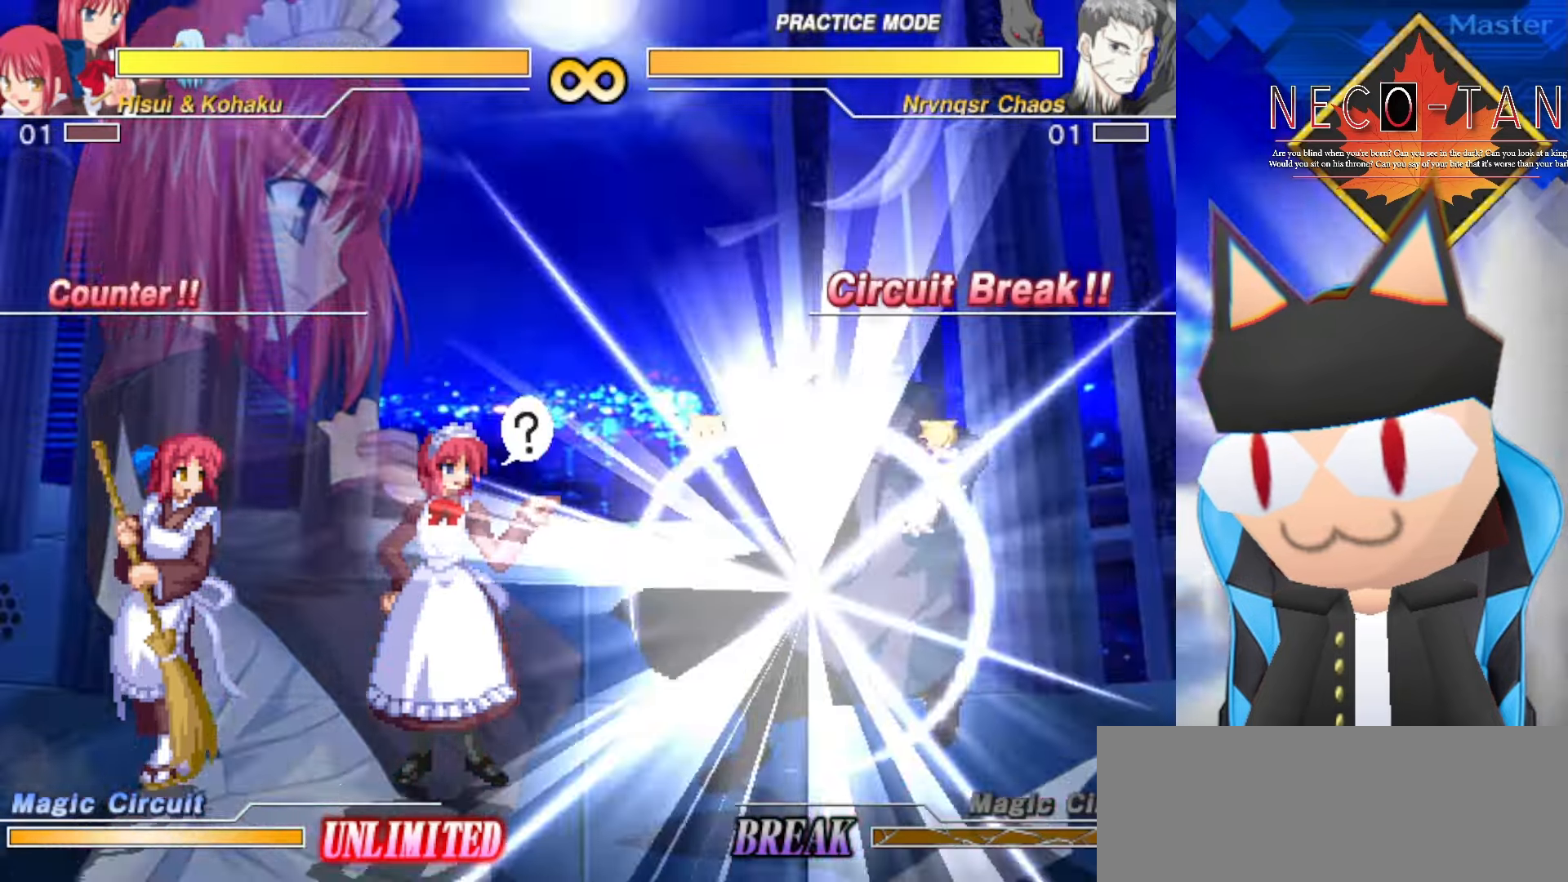
{"dt_ms": 500, "buttons": [], "left_stick": "center", "events": []}
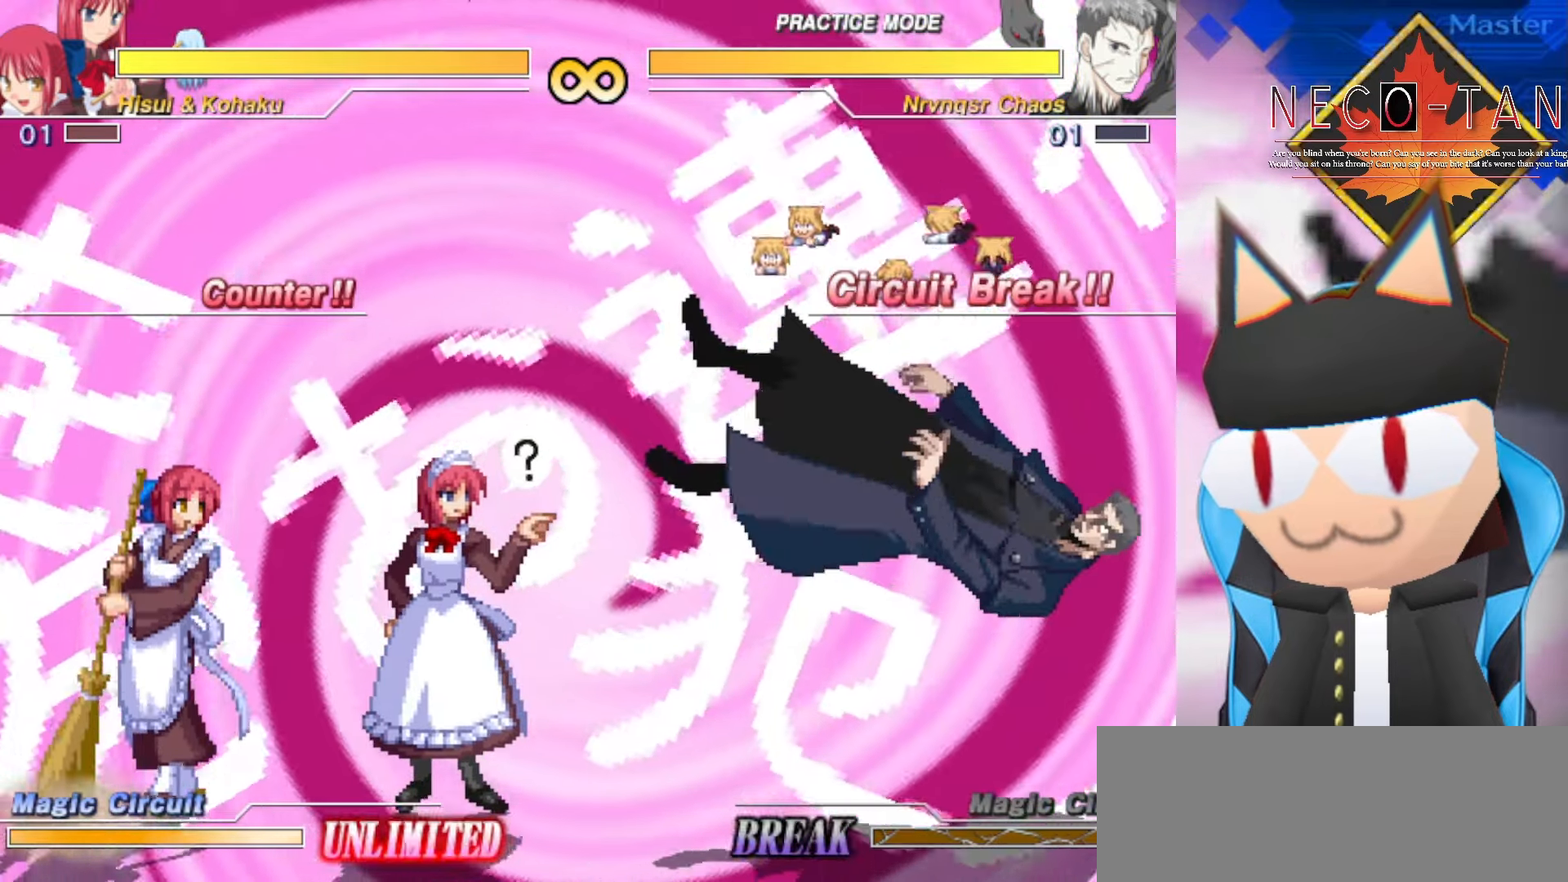
{"dt_ms": 500, "buttons": [], "left_stick": "center", "events": []}
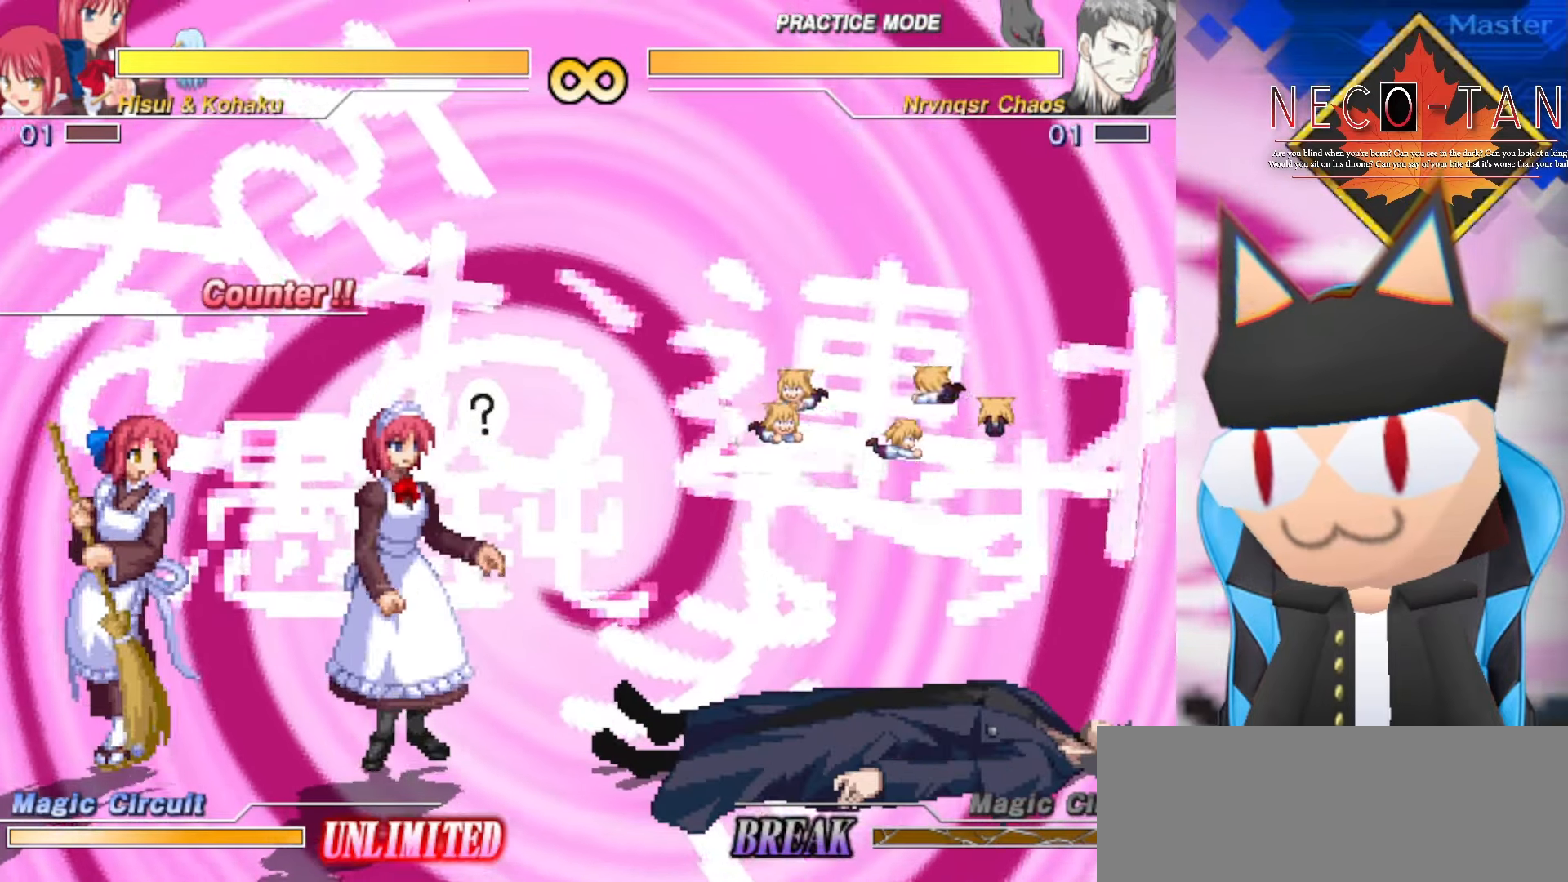
{"dt_ms": 500, "buttons": [], "left_stick": "center", "events": []}
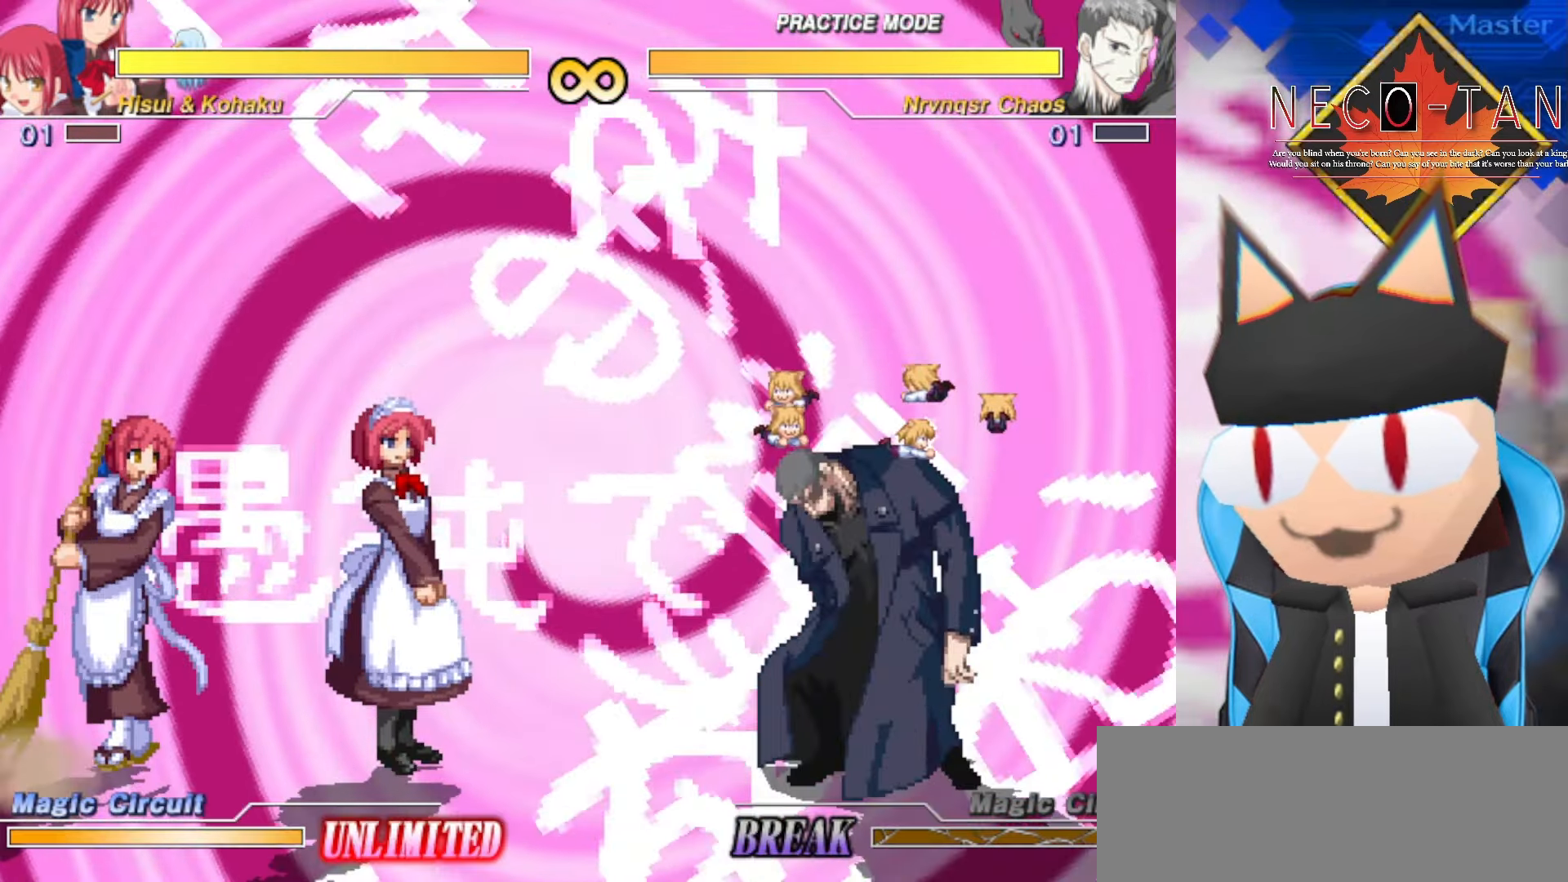
{"dt_ms": 500, "buttons": [], "left_stick": "up", "events": [[334, "left_stick", "up"], [417, "left_stick", "center"], [467, "left_stick", "up"]]}
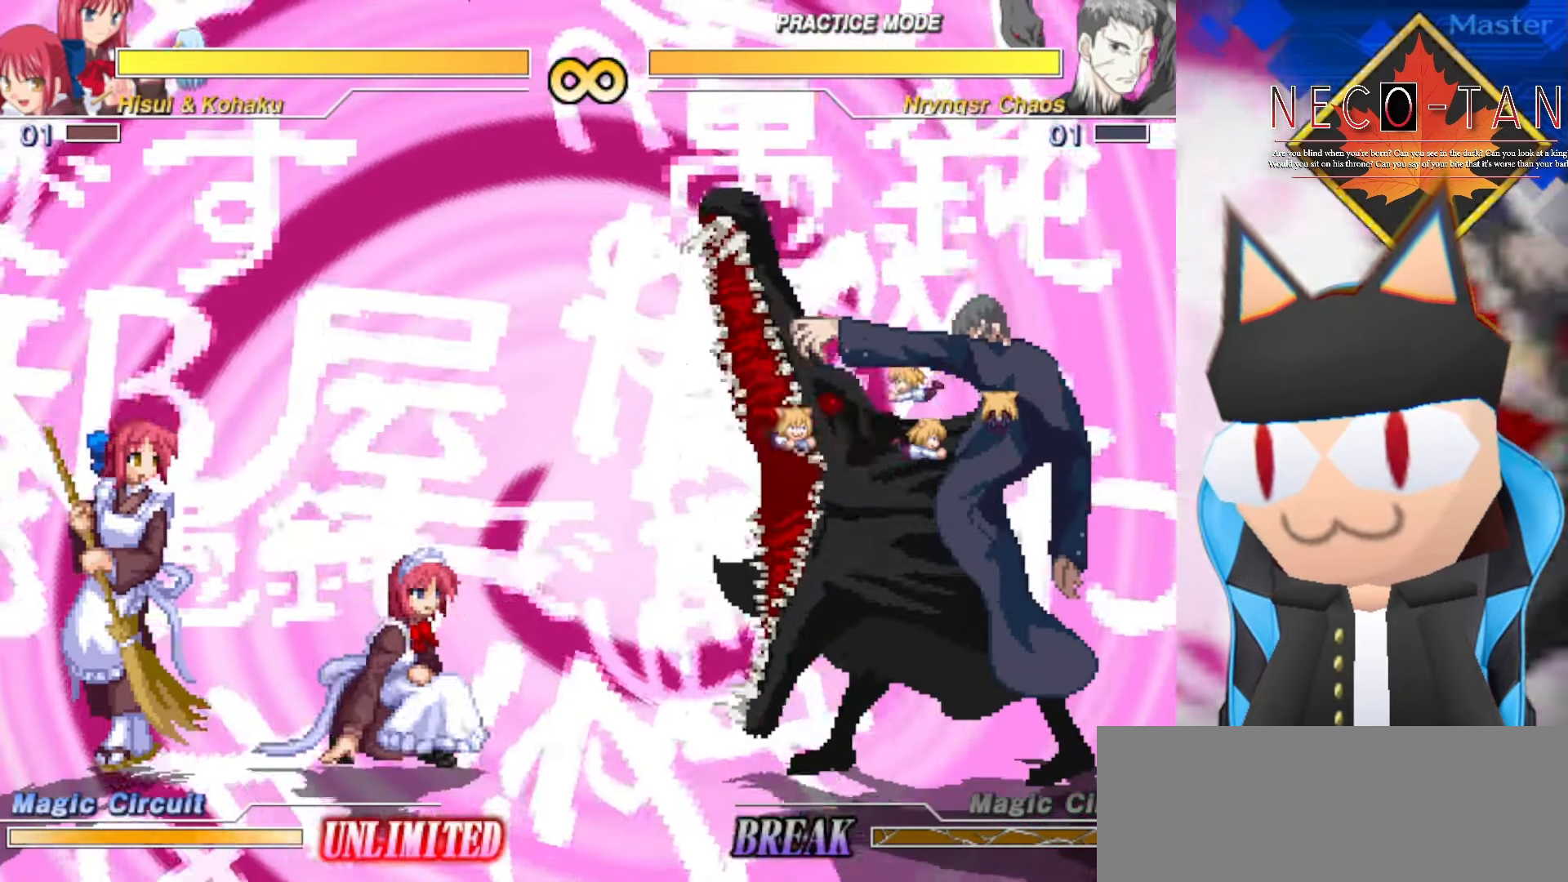
{"dt_ms": 500, "buttons": [], "left_stick": "center", "events": [[50, "left_stick", "center"]]}
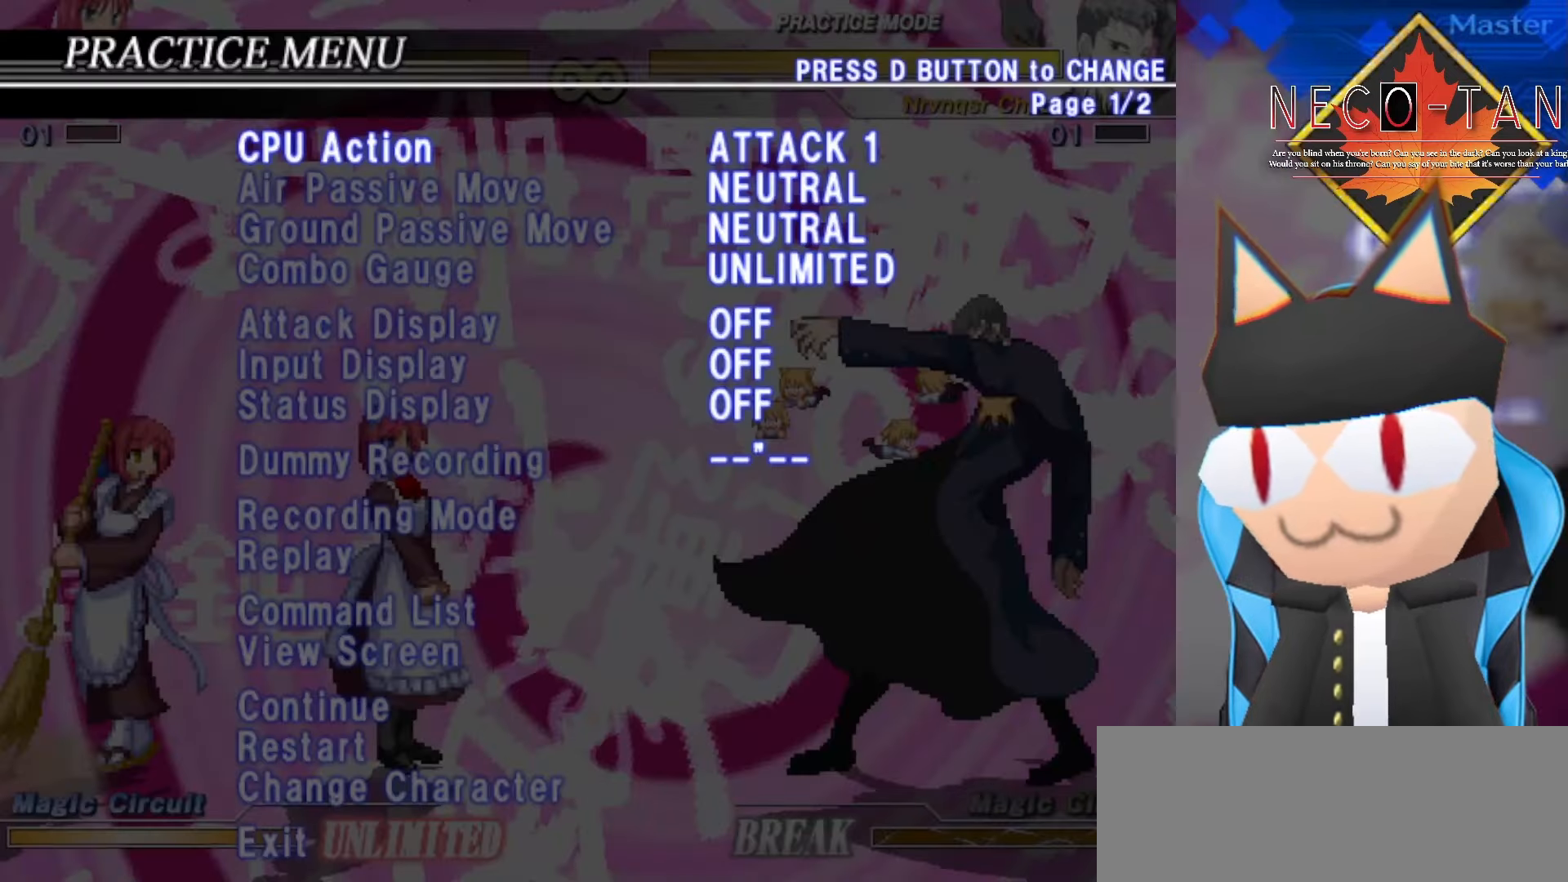
{"dt_ms": 500, "buttons": [], "left_stick": "up", "events": [[400, "left_stick", "up"]]}
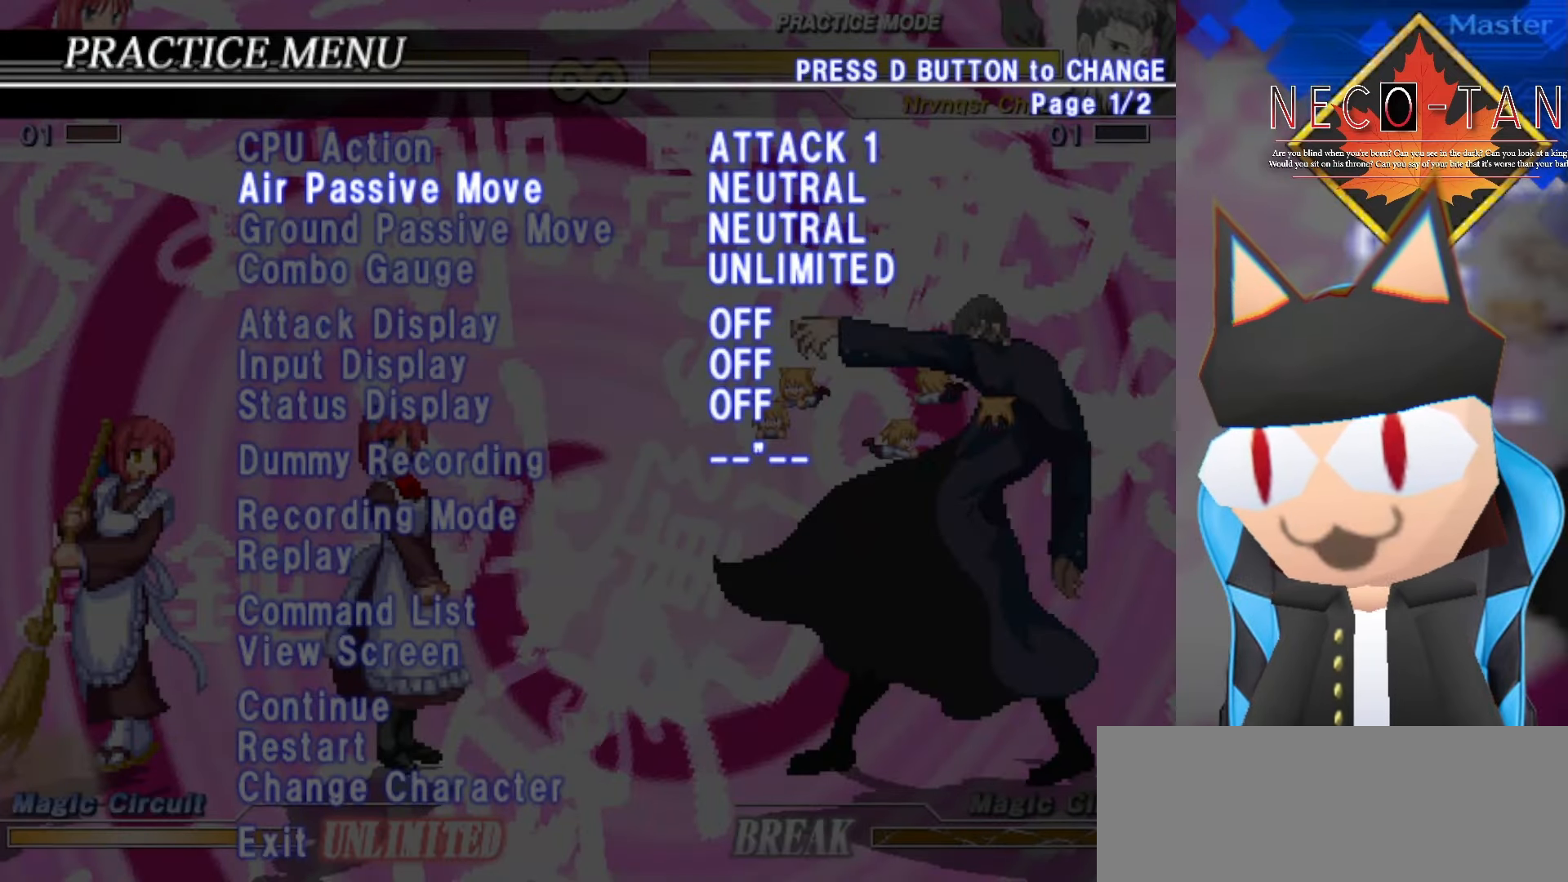
{"dt_ms": 500, "buttons": [], "left_stick": "down", "events": [[34, "left_stick", "center"], [250, "left_stick", "down"], [334, "left_stick", "center"], [500, "left_stick", "down"]]}
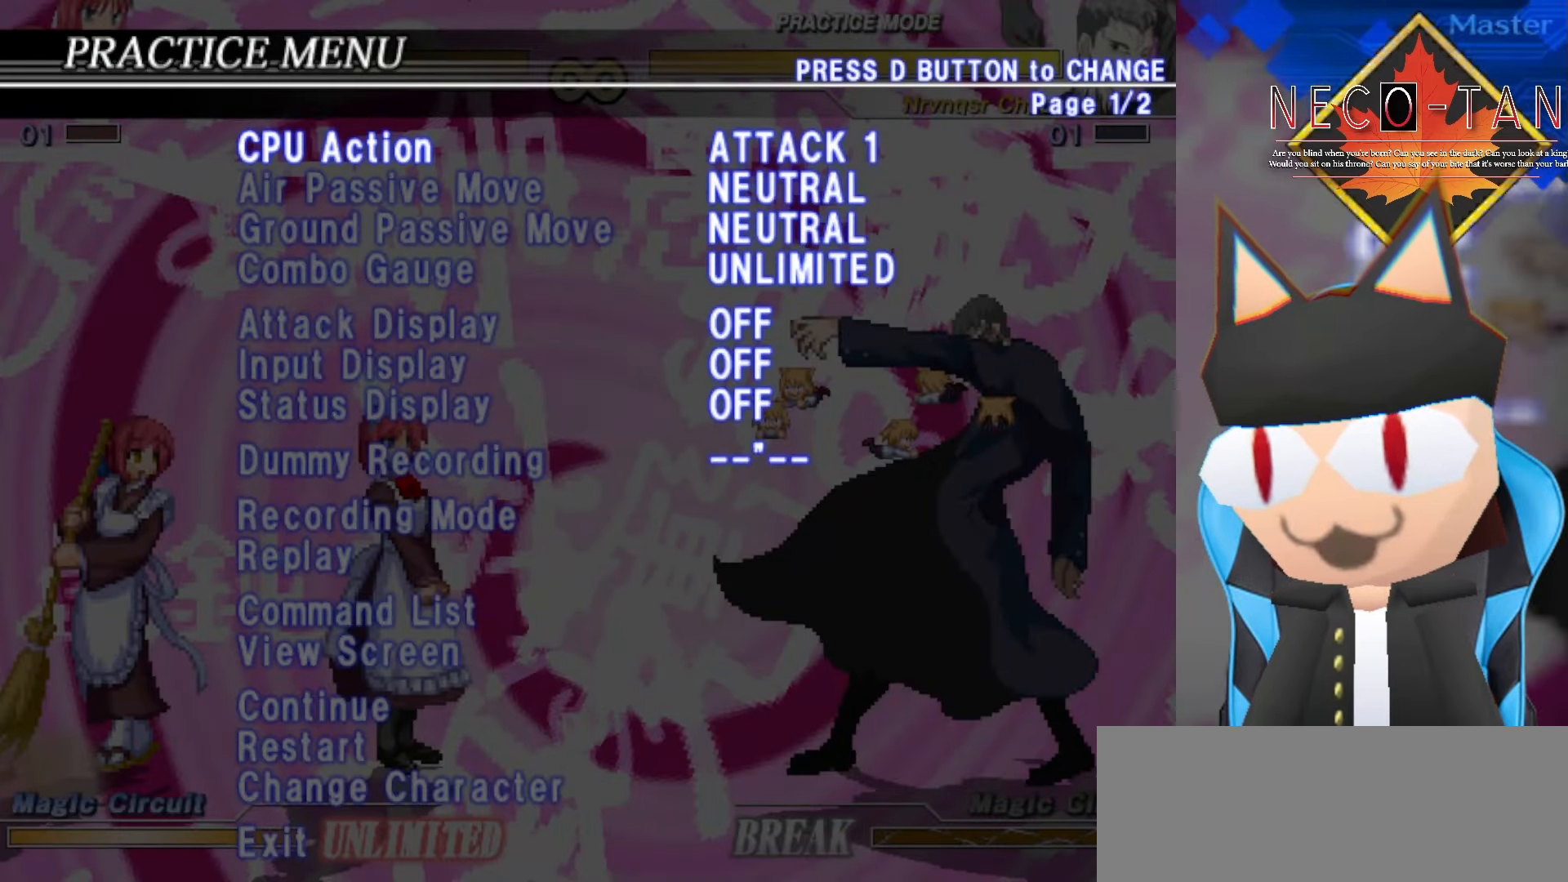
{"dt_ms": 500, "buttons": [], "left_stick": "center", "events": [[67, "left_stick", "center"], [184, "left_stick", "down"], [250, "left_stick", "center"], [367, "left_stick", "down"], [450, "left_stick", "center"]]}
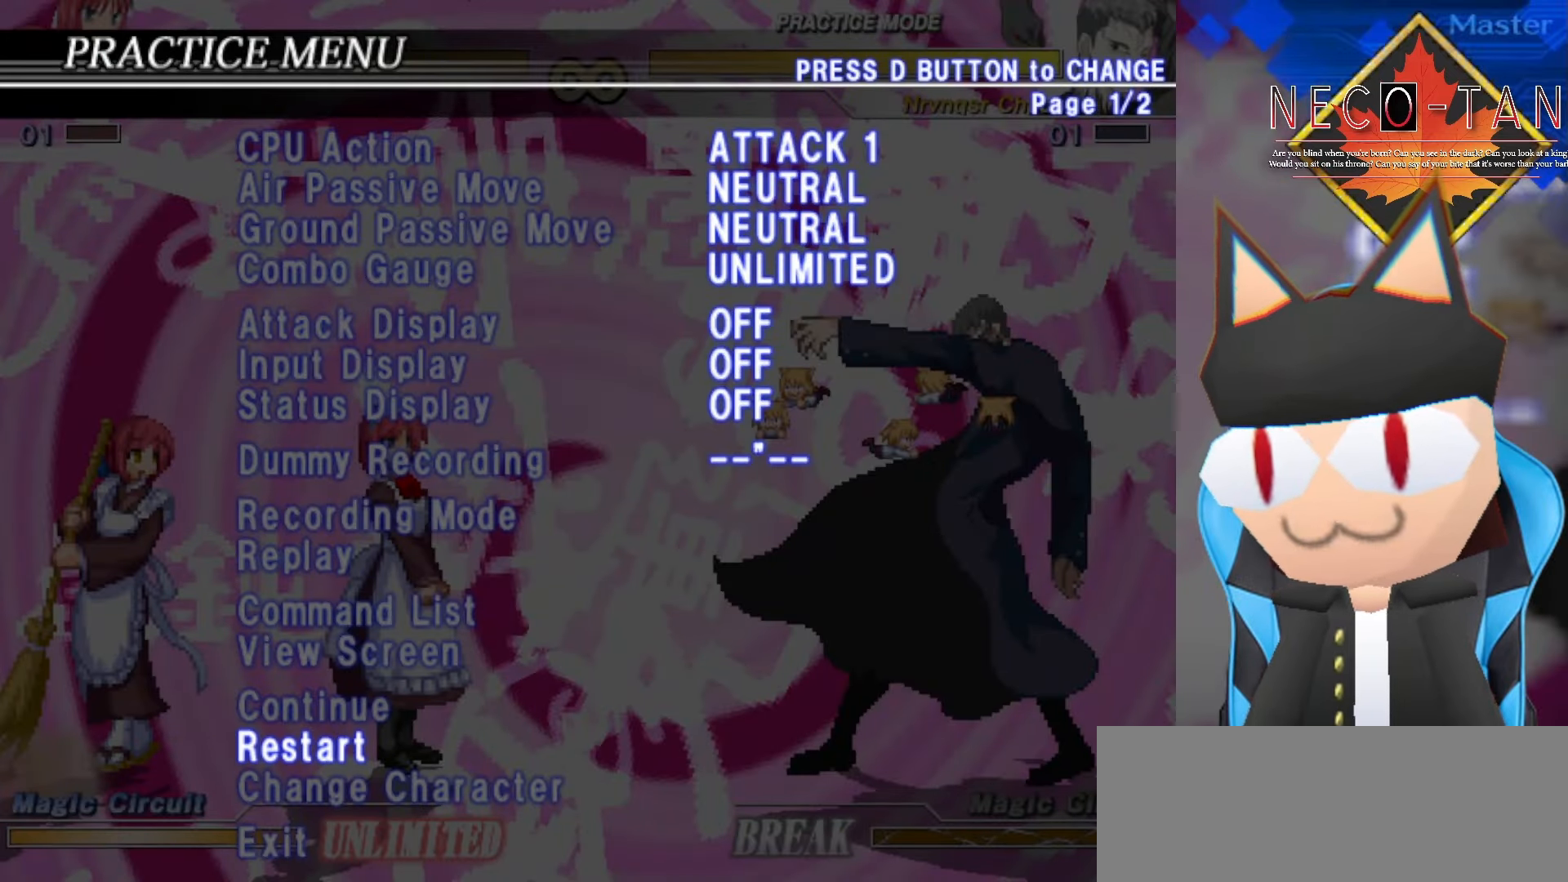
{"dt_ms": 500, "buttons": [], "left_stick": "down", "events": [[100, "left_stick", "down"], [167, "left_stick", "center"], [267, "left_stick", "down"], [334, "left_stick", "center"], [434, "left_stick", "down"]]}